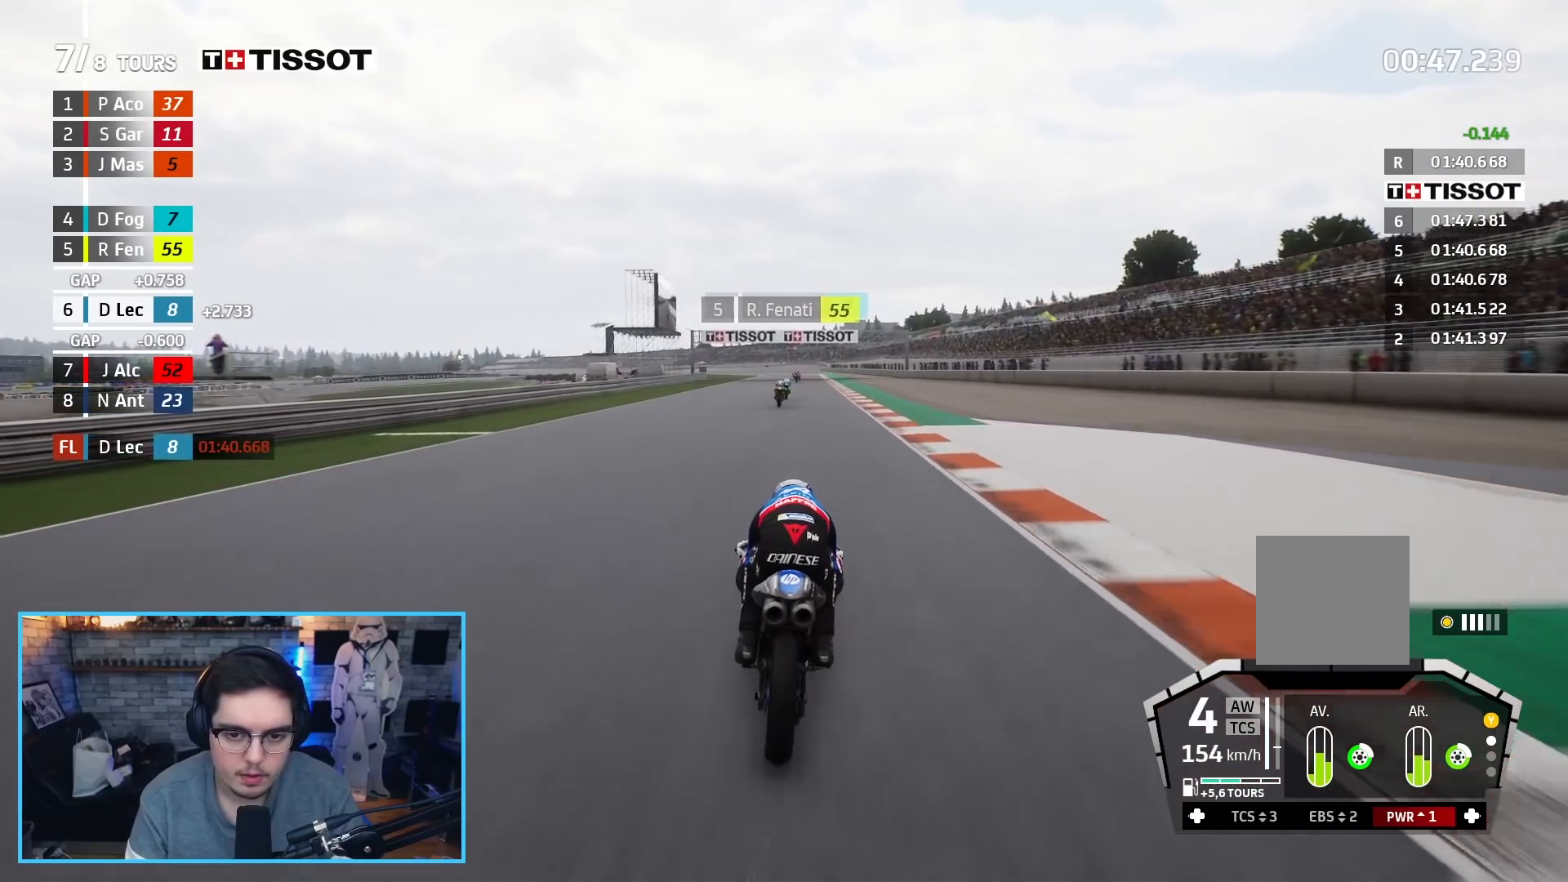
Gameplay with a controller (Xbox layout); each line is a JSON object with the inputs held at the frame after it. "events" lists button and stick changes between this image and that frame as [ms after this image, input, new state], when the widget could be followed in between.
{"buttons": ["R2"], "left_stick": "up", "right_stick": "center", "events": []}
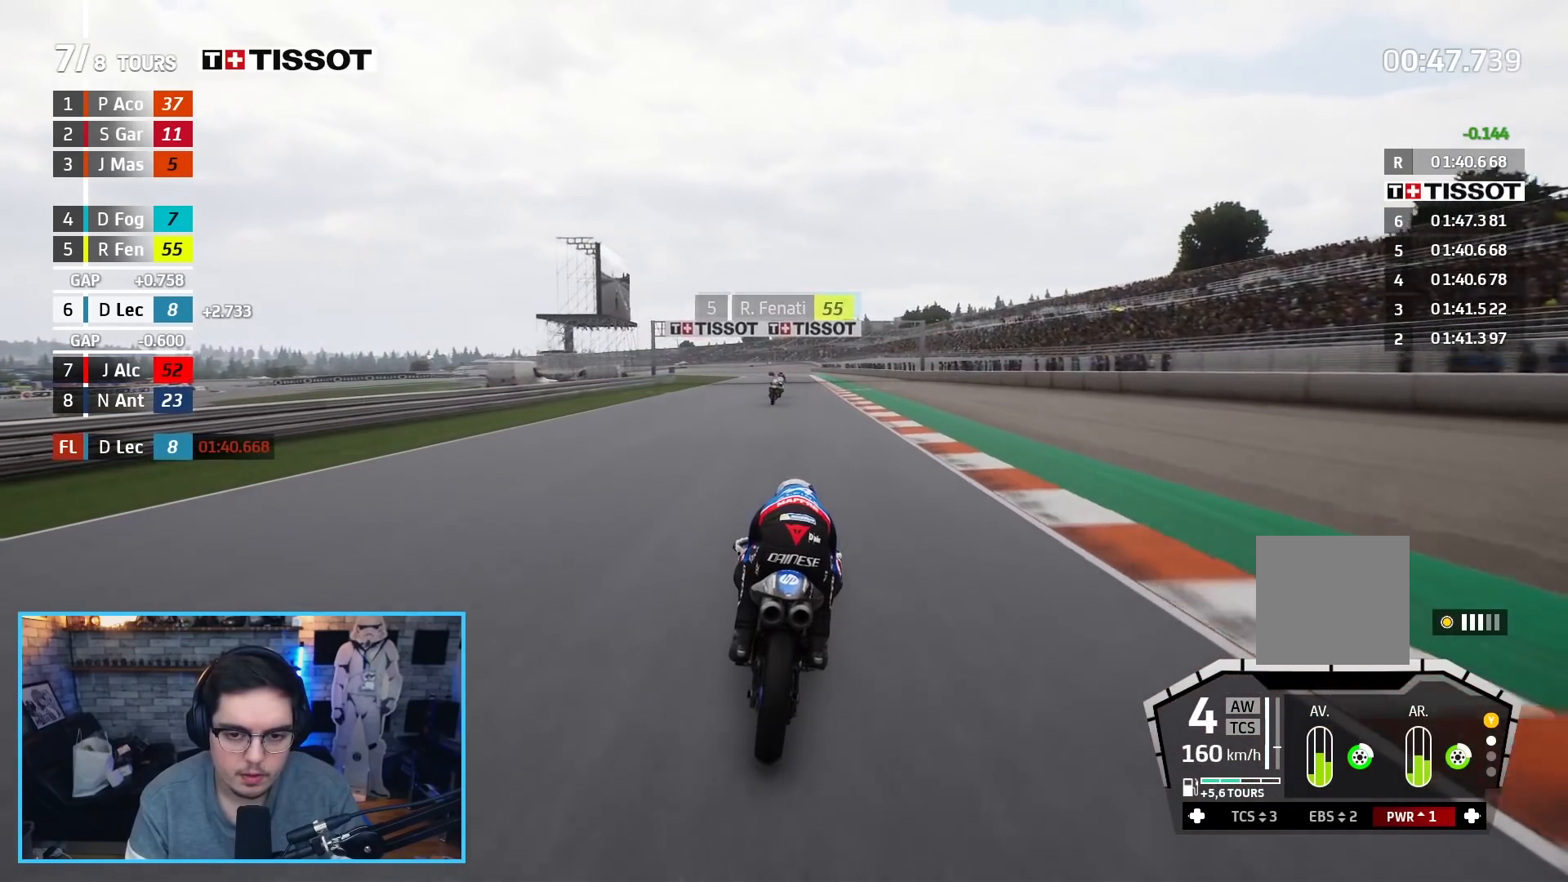
{"buttons": ["R2"], "left_stick": "up", "right_stick": "center", "events": []}
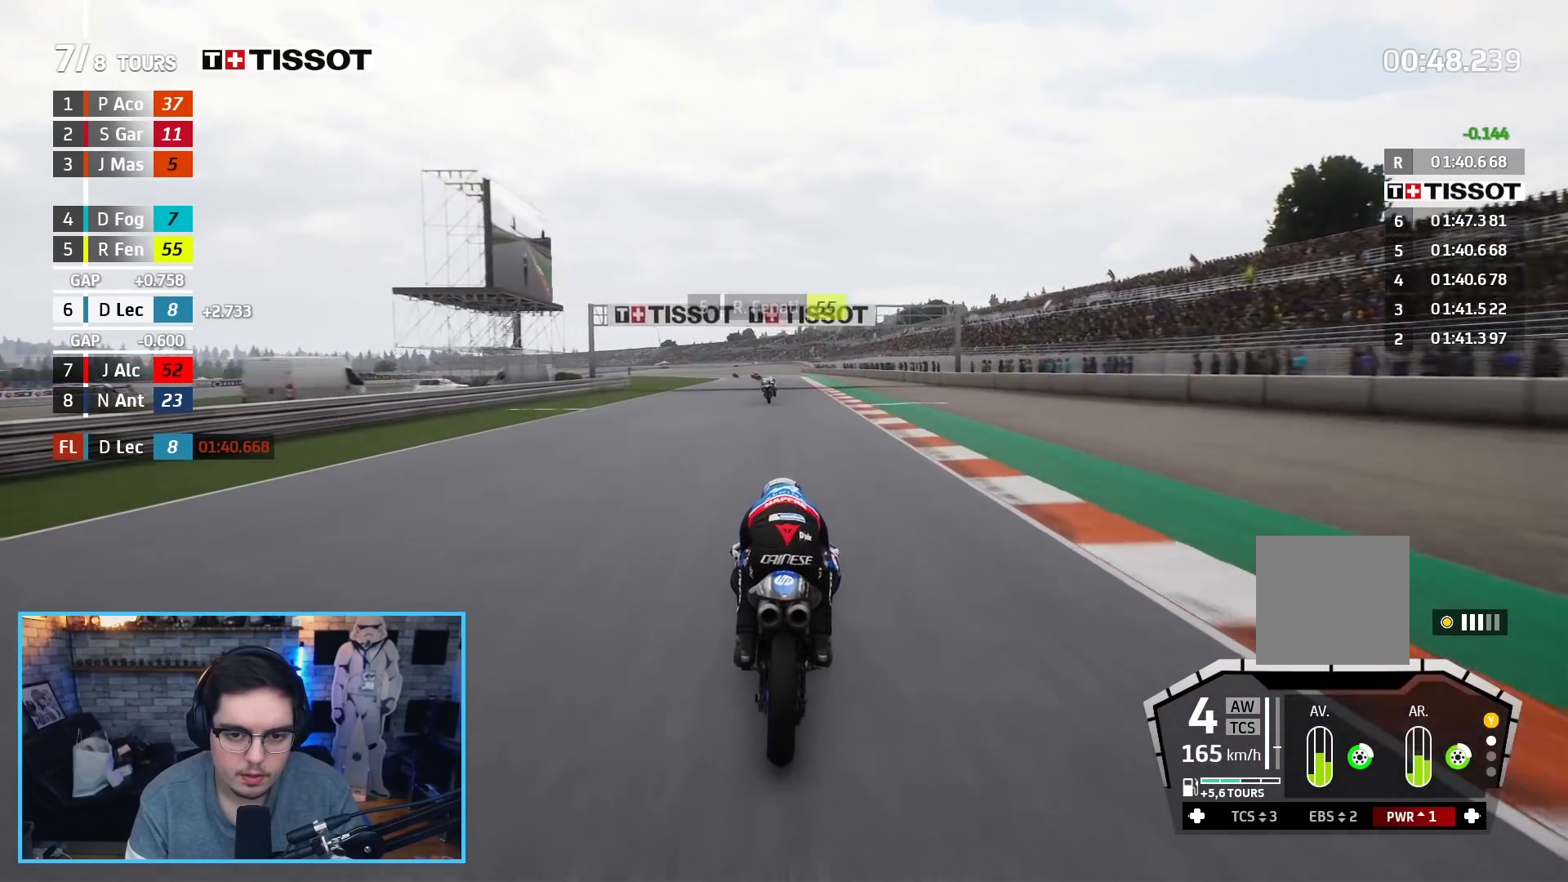
{"buttons": ["R2"], "left_stick": "up-left", "right_stick": "center", "events": [[317, "left_stick", "up-left"]]}
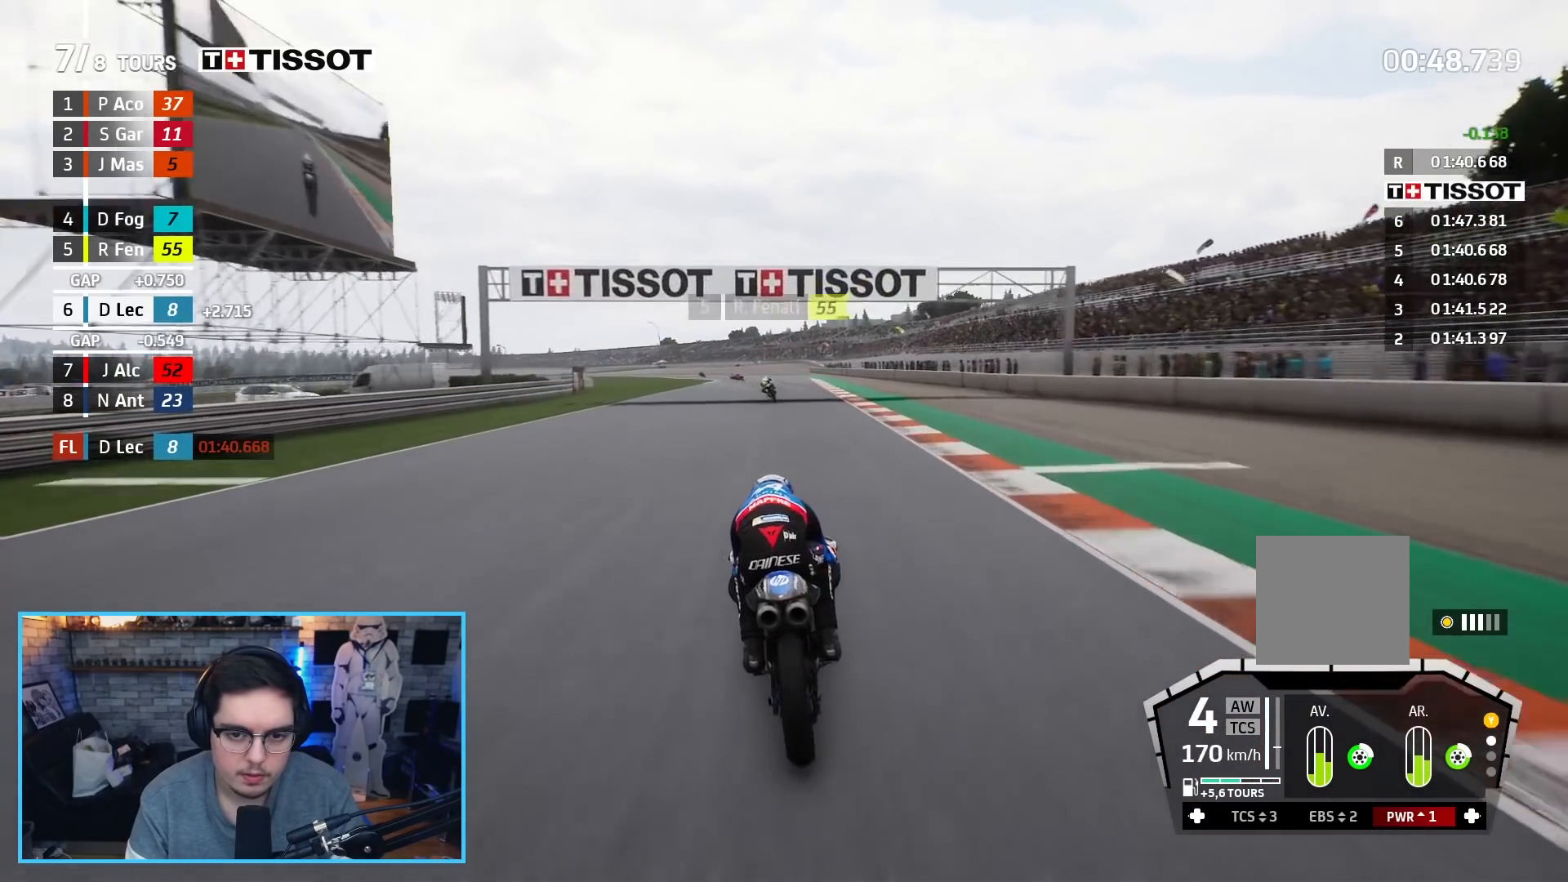
{"buttons": ["R2"], "left_stick": "up", "right_stick": "center", "events": [[433, "left_stick", "up"]]}
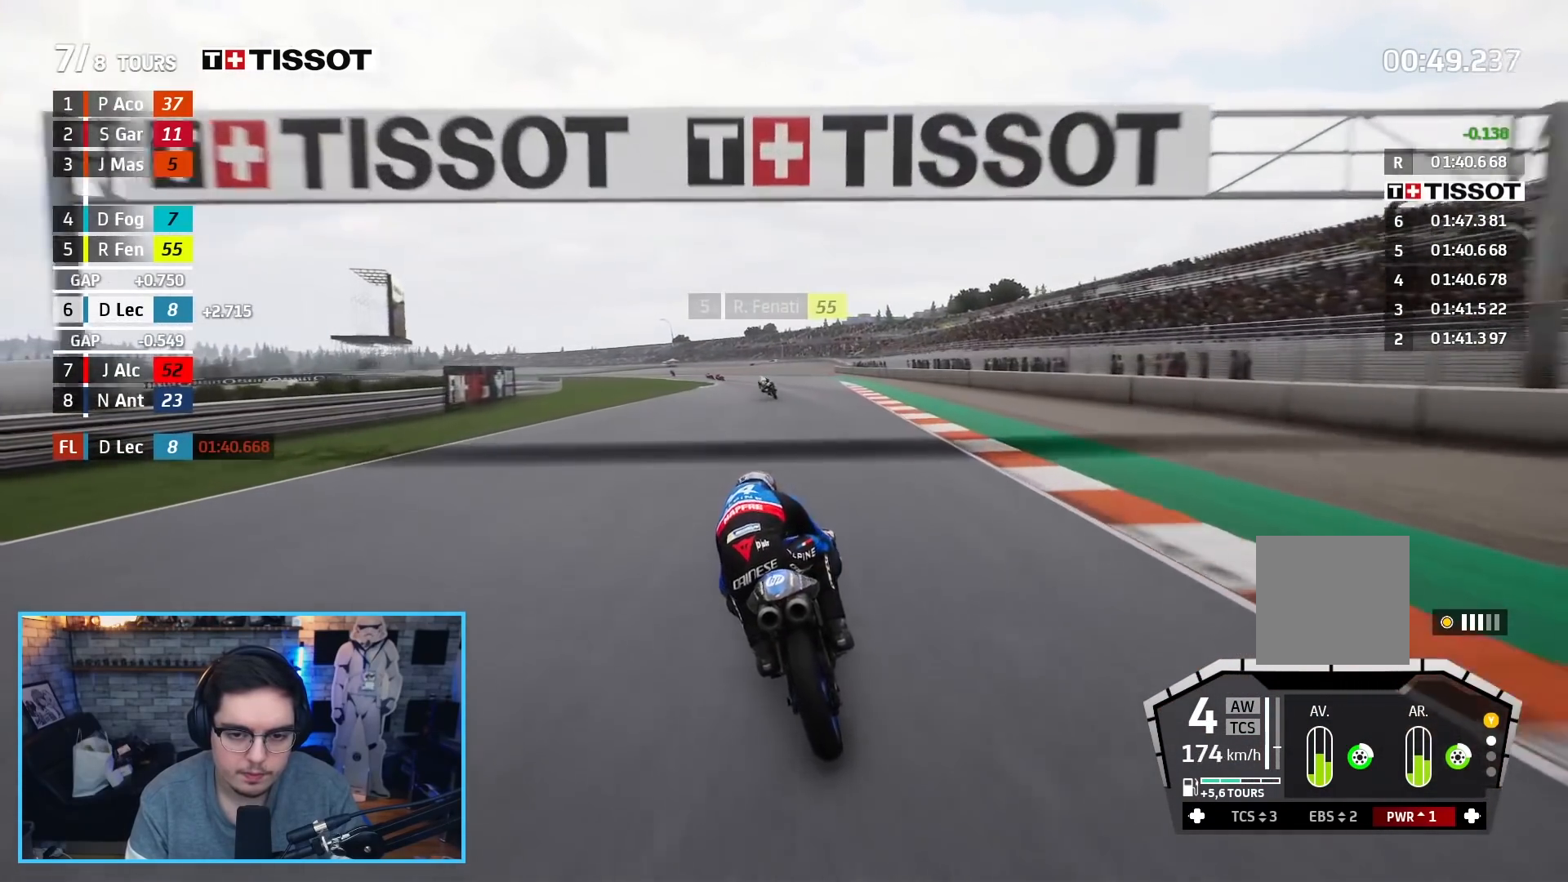
{"buttons": ["R2"], "left_stick": "up-left", "right_stick": "center", "events": [[167, "B", "down"], [283, "B", "up"], [350, "left_stick", "up-left"]]}
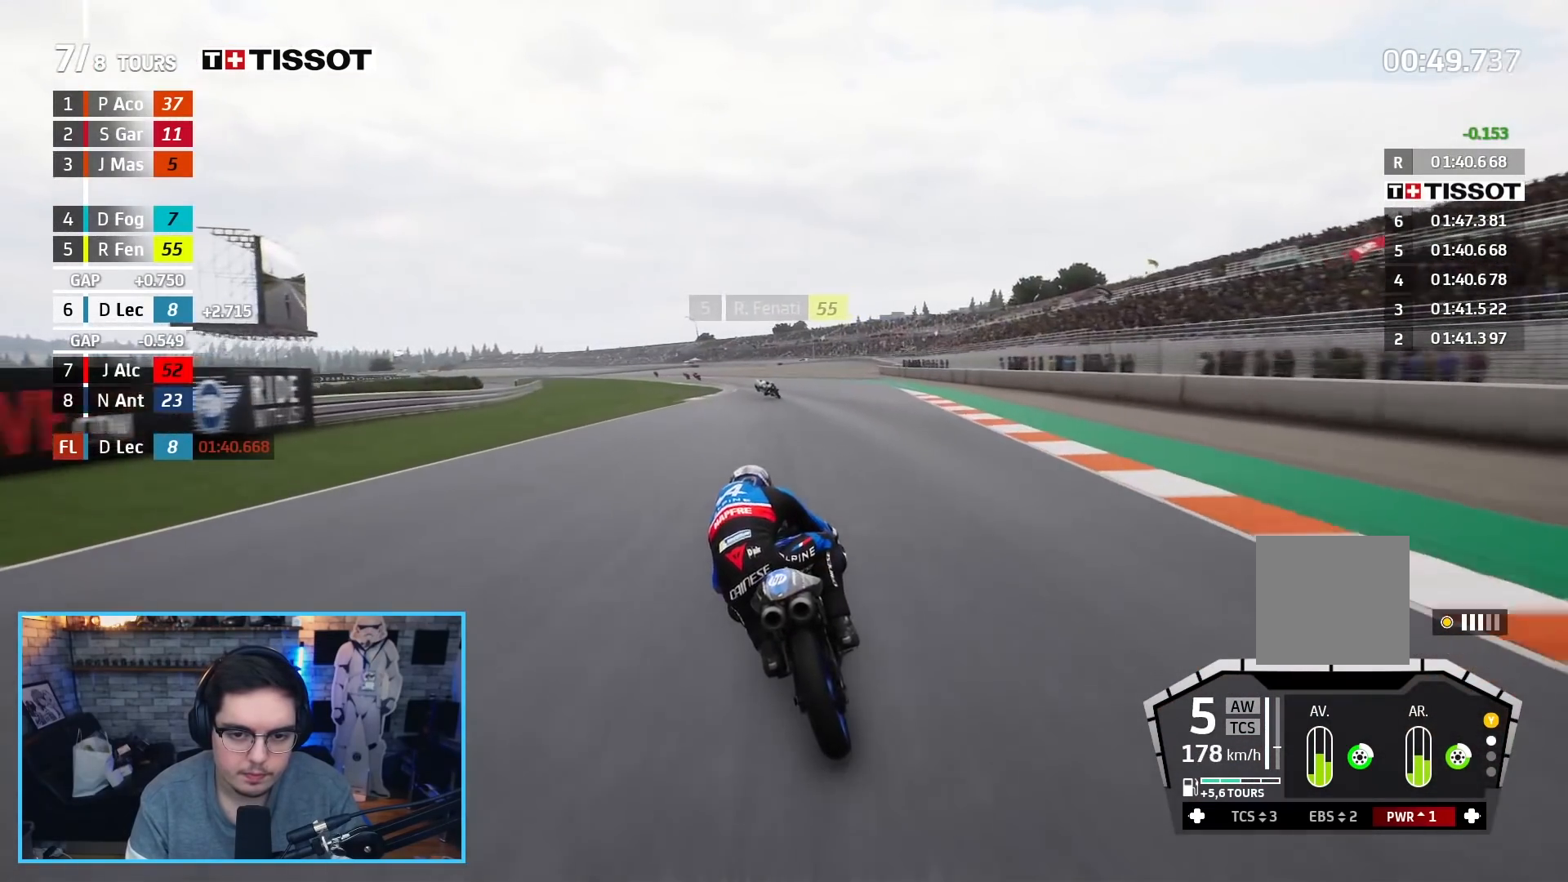
{"buttons": ["R2"], "left_stick": "up-left", "right_stick": "center", "events": []}
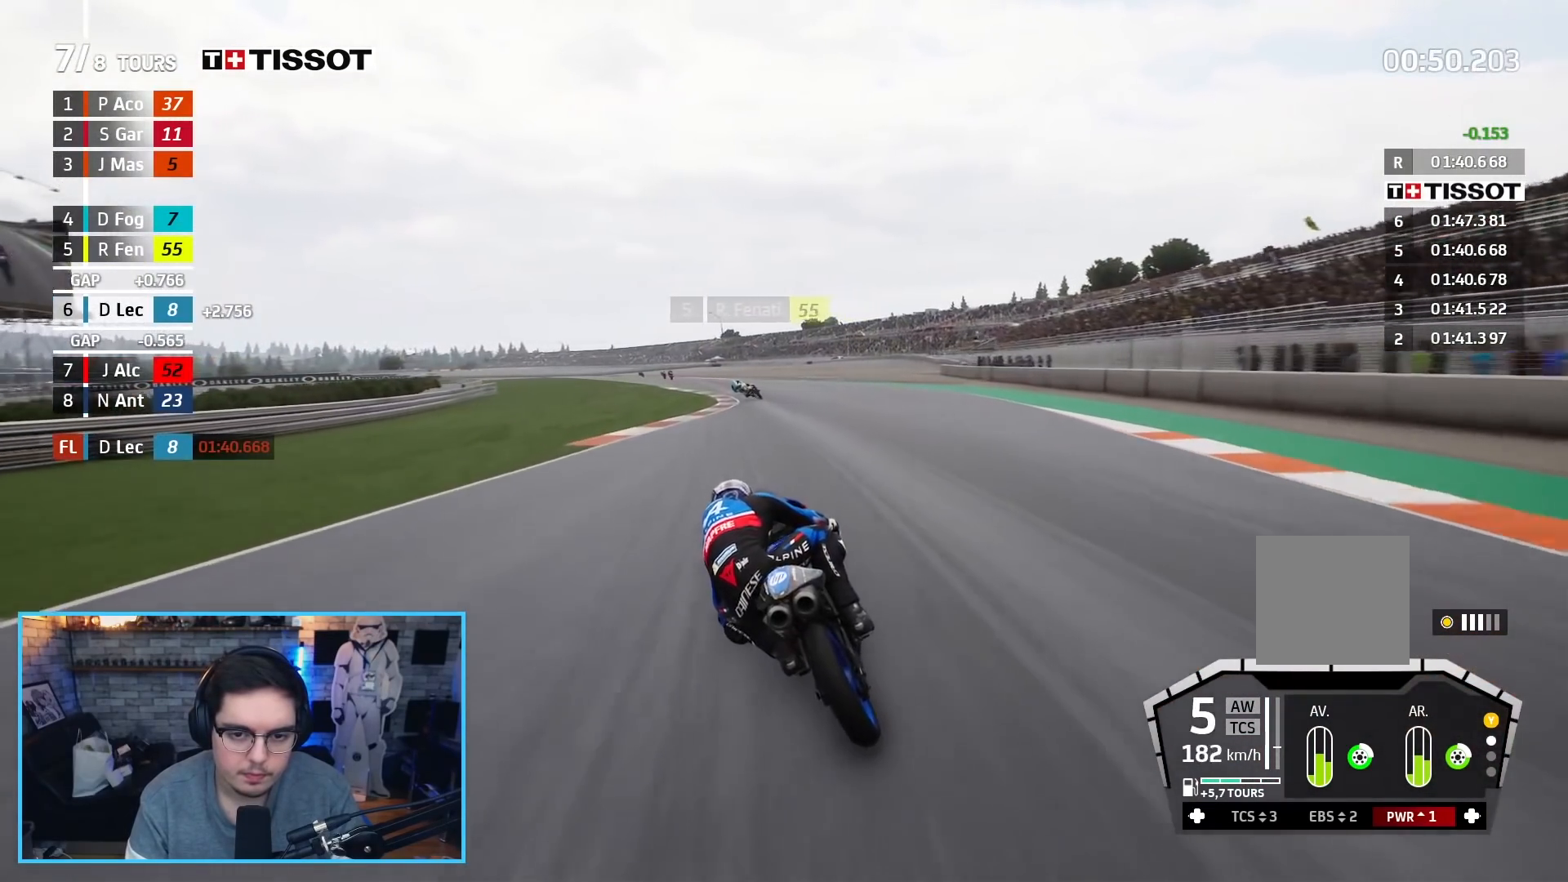
{"buttons": ["R2"], "left_stick": "up-left", "right_stick": "center", "events": []}
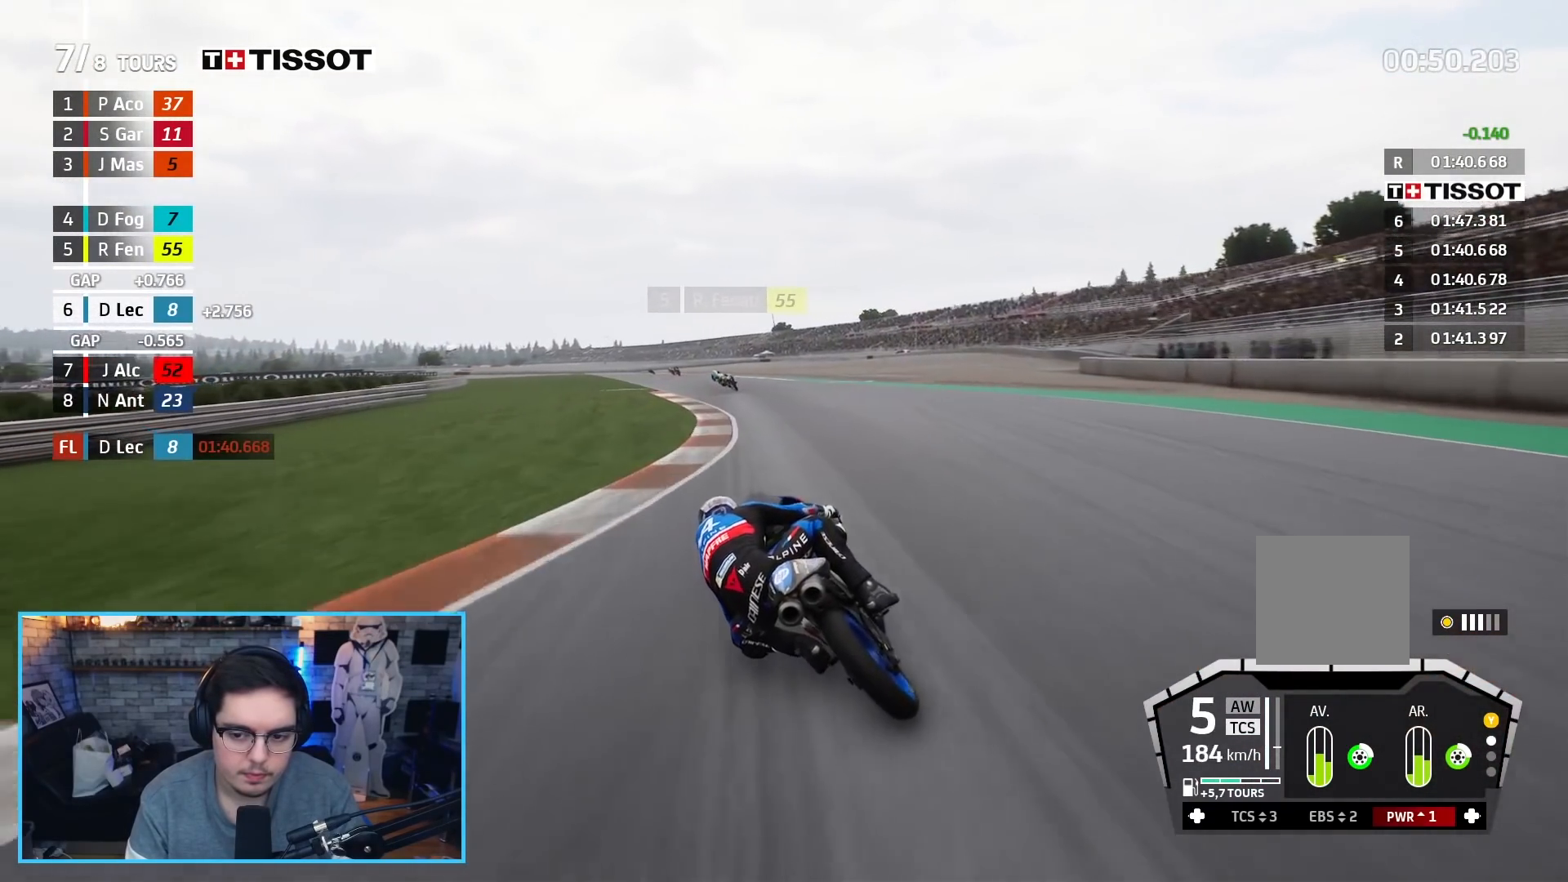
{"buttons": ["R2"], "left_stick": "up", "right_stick": "center", "events": [[383, "left_stick", "up"]]}
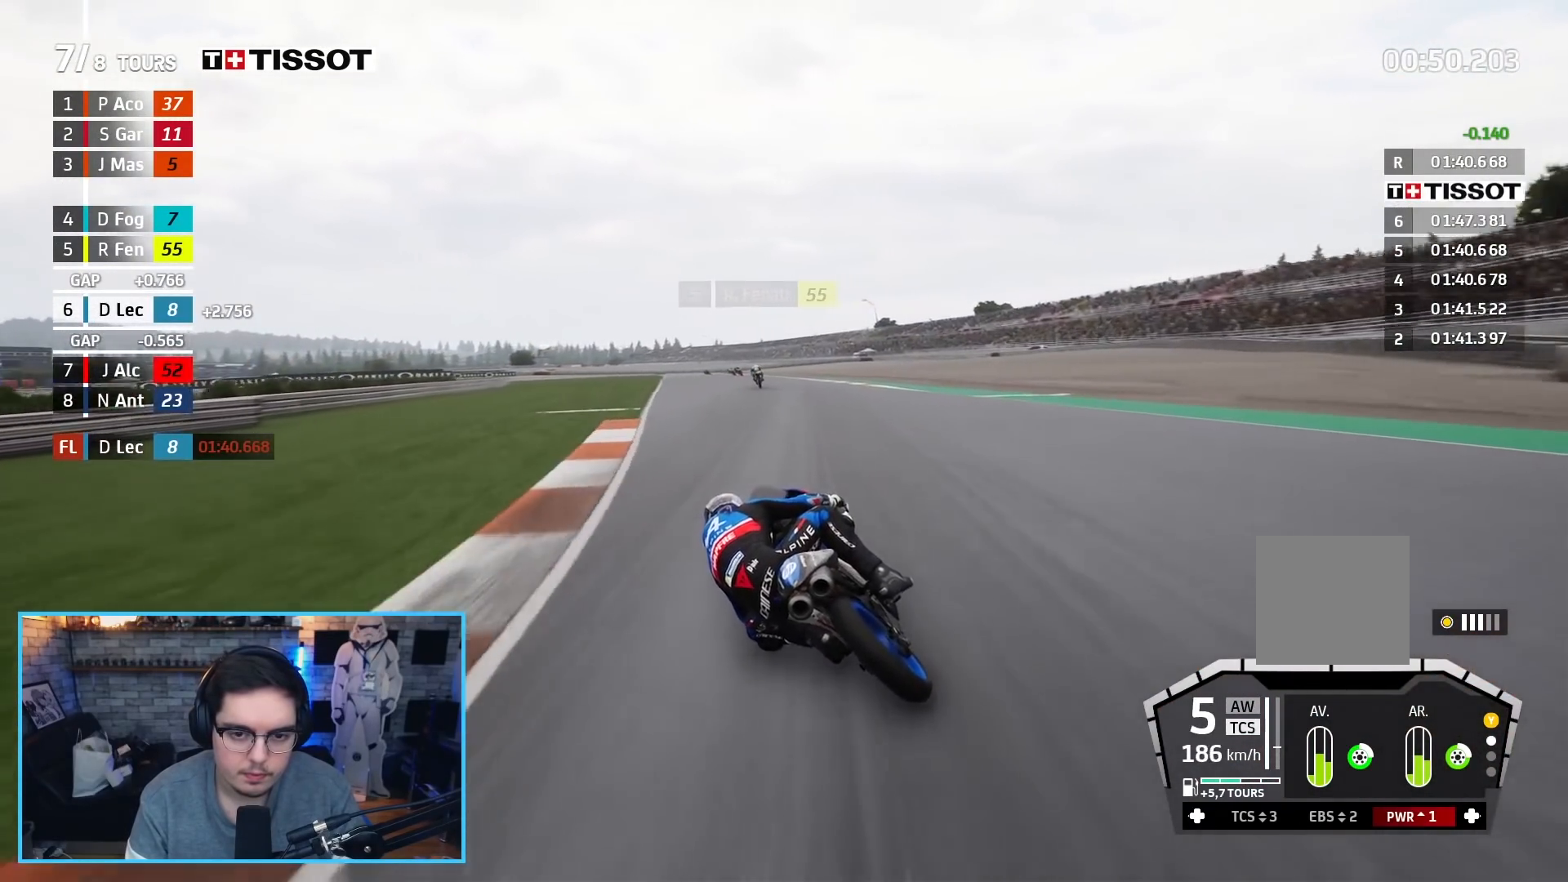
{"buttons": ["R2"], "left_stick": "up", "right_stick": "center", "events": [[50, "left_stick", "up-right"], [117, "B", "down"], [233, "B", "up"], [317, "left_stick", "up"]]}
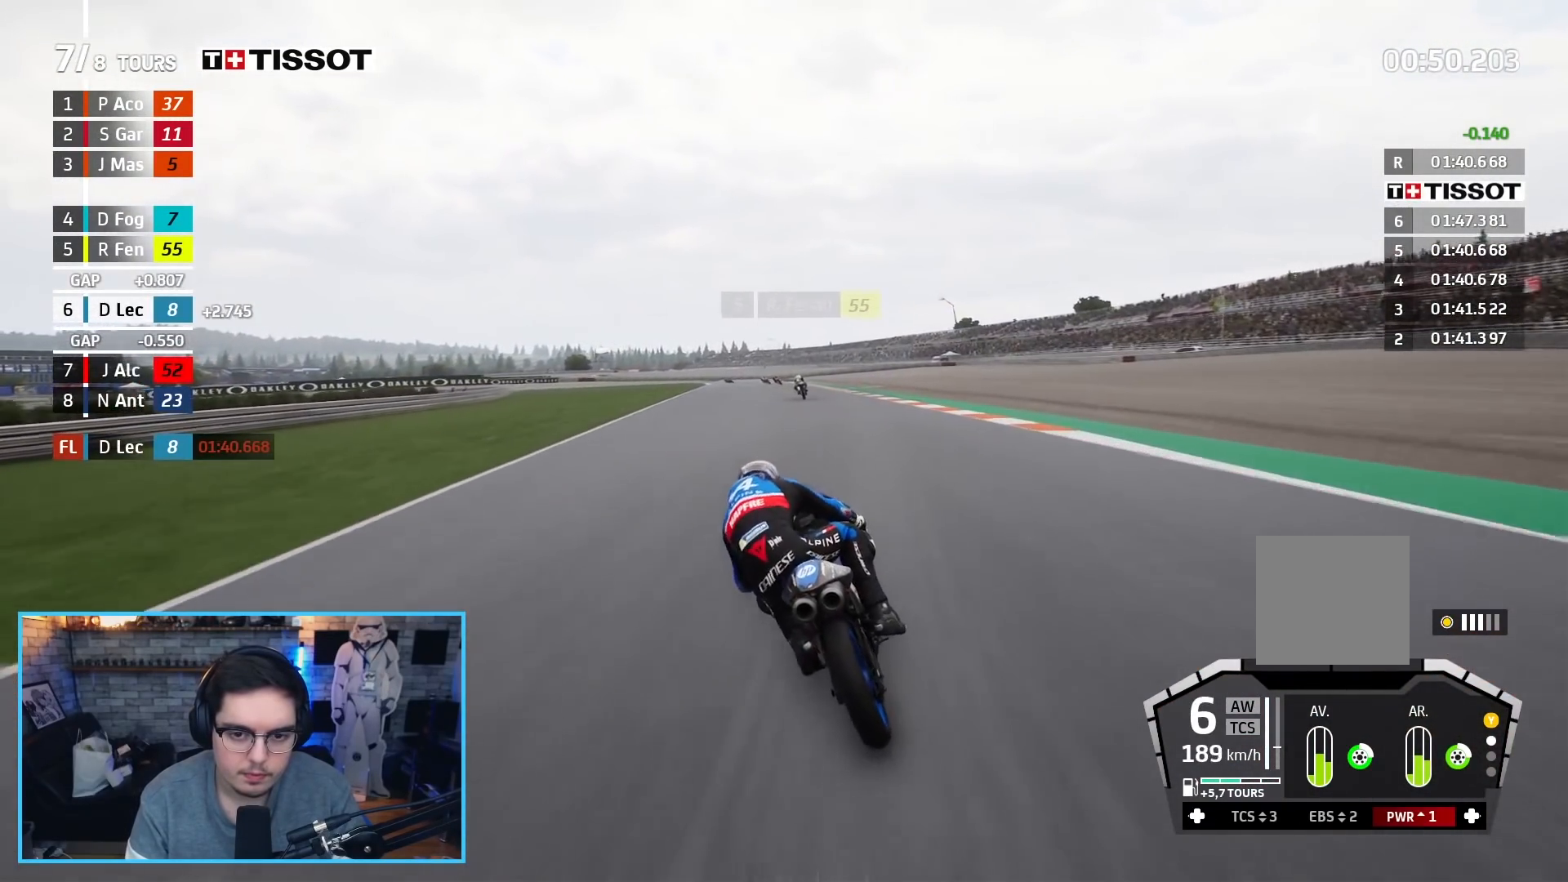
{"buttons": ["R2"], "left_stick": "up-left", "right_stick": "center", "events": [[67, "left_stick", "up-left"]]}
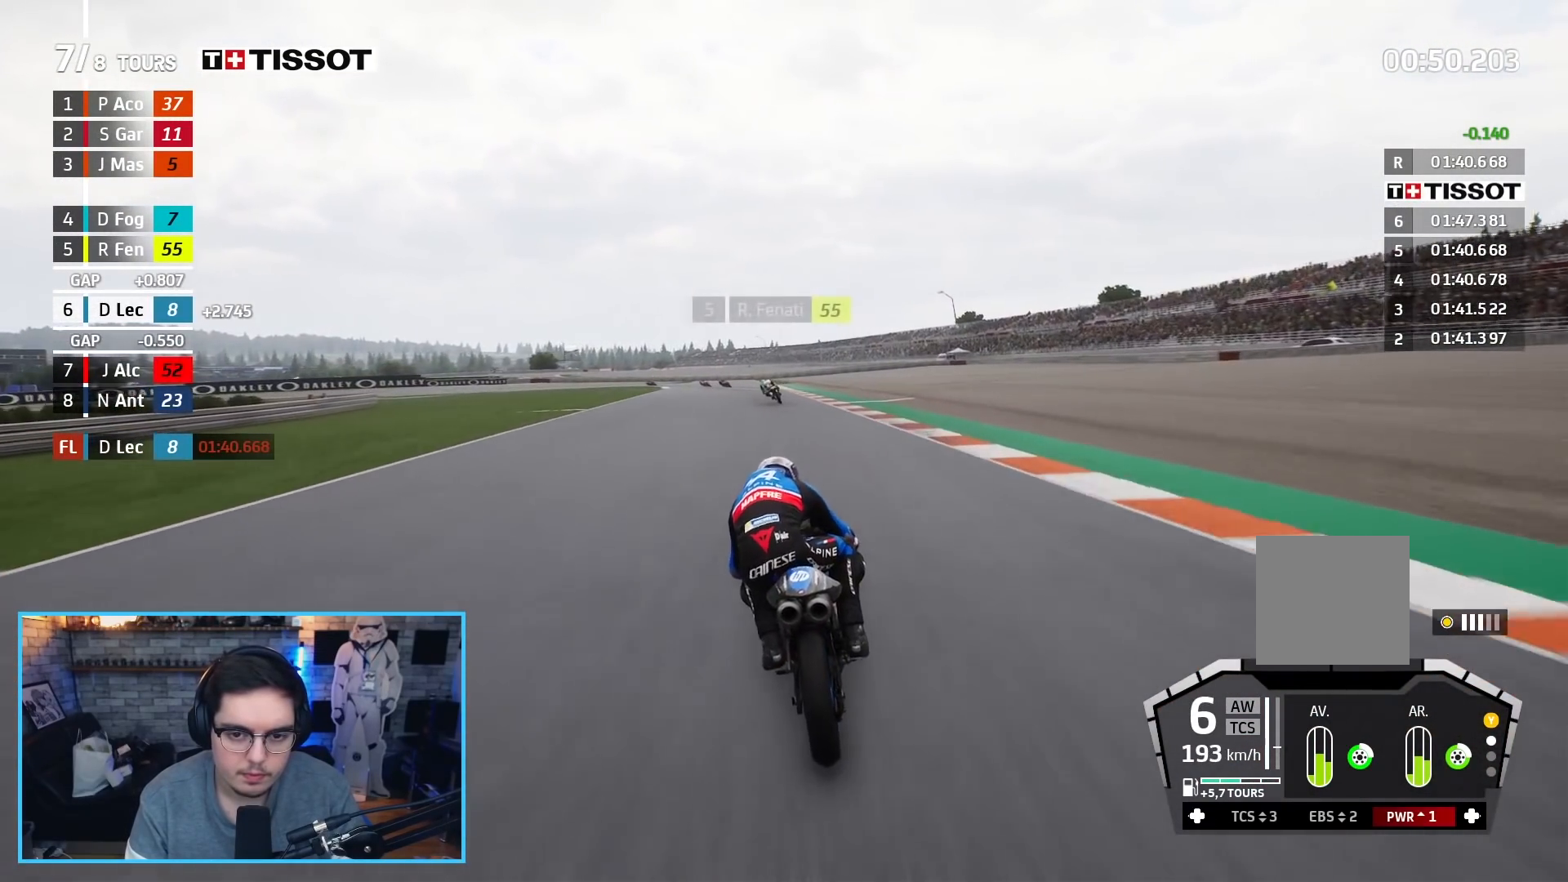
{"buttons": ["A", "X", "L2", "L3"], "left_stick": "up-left", "right_stick": "center", "events": [[50, "A", "down"], [50, "X", "down"], [100, "L3", "down"], [117, "L2", "down"], [200, "X", "up"], [217, "R2", "up"], [250, "A", "up"], [500, "A", "down"], [500, "X", "down"]]}
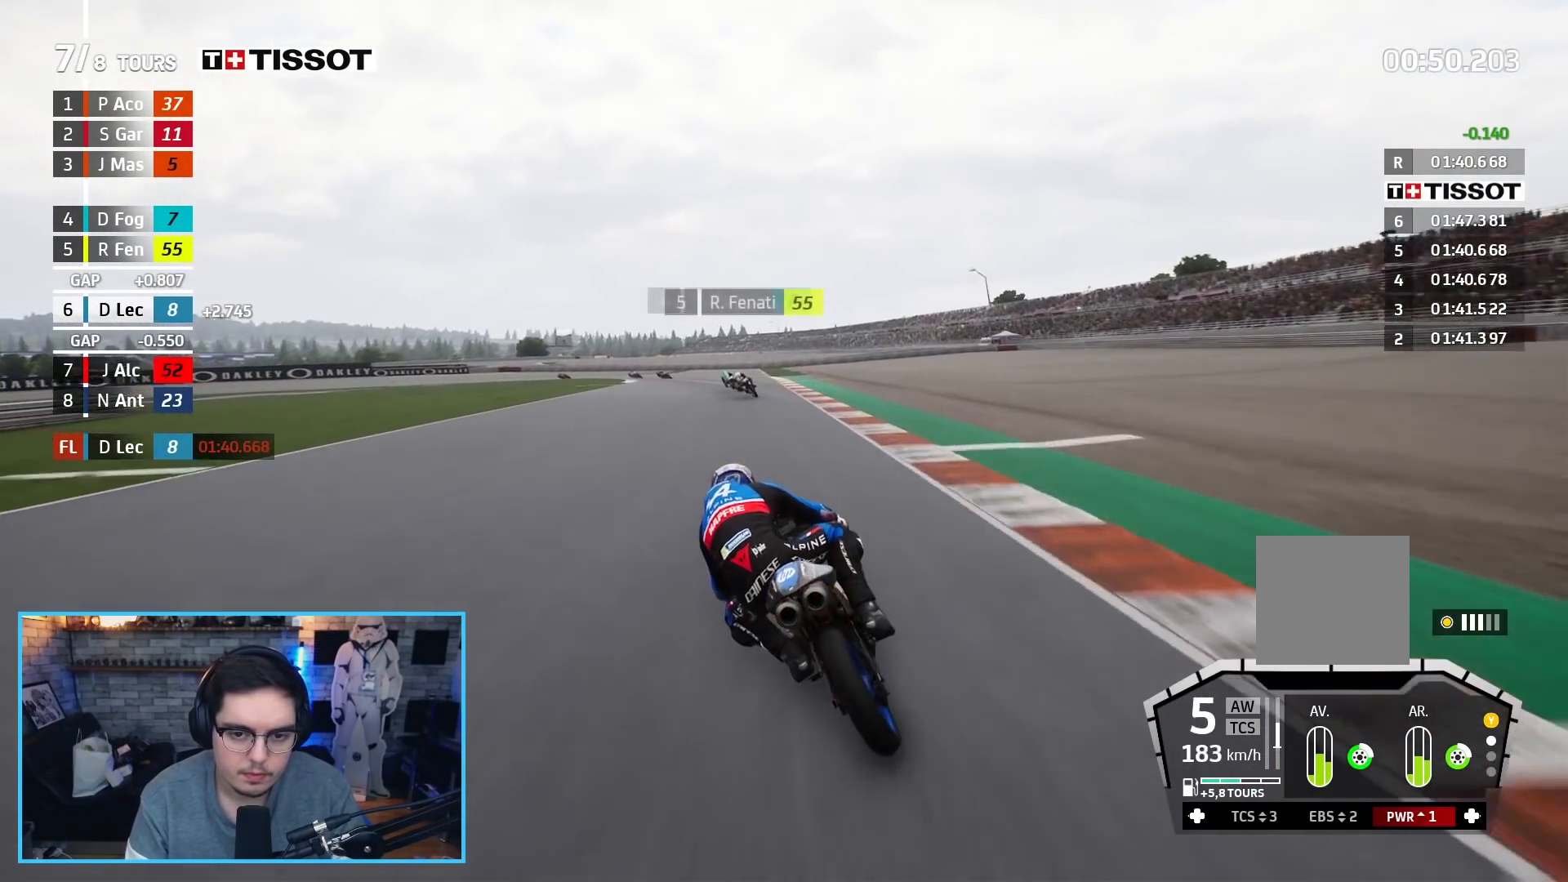
{"buttons": ["A", "X", "L2", "L3"], "left_stick": "up-left", "right_stick": "center", "events": [[117, "X", "up"], [133, "A", "up"], [417, "A", "down"], [450, "X", "down"]]}
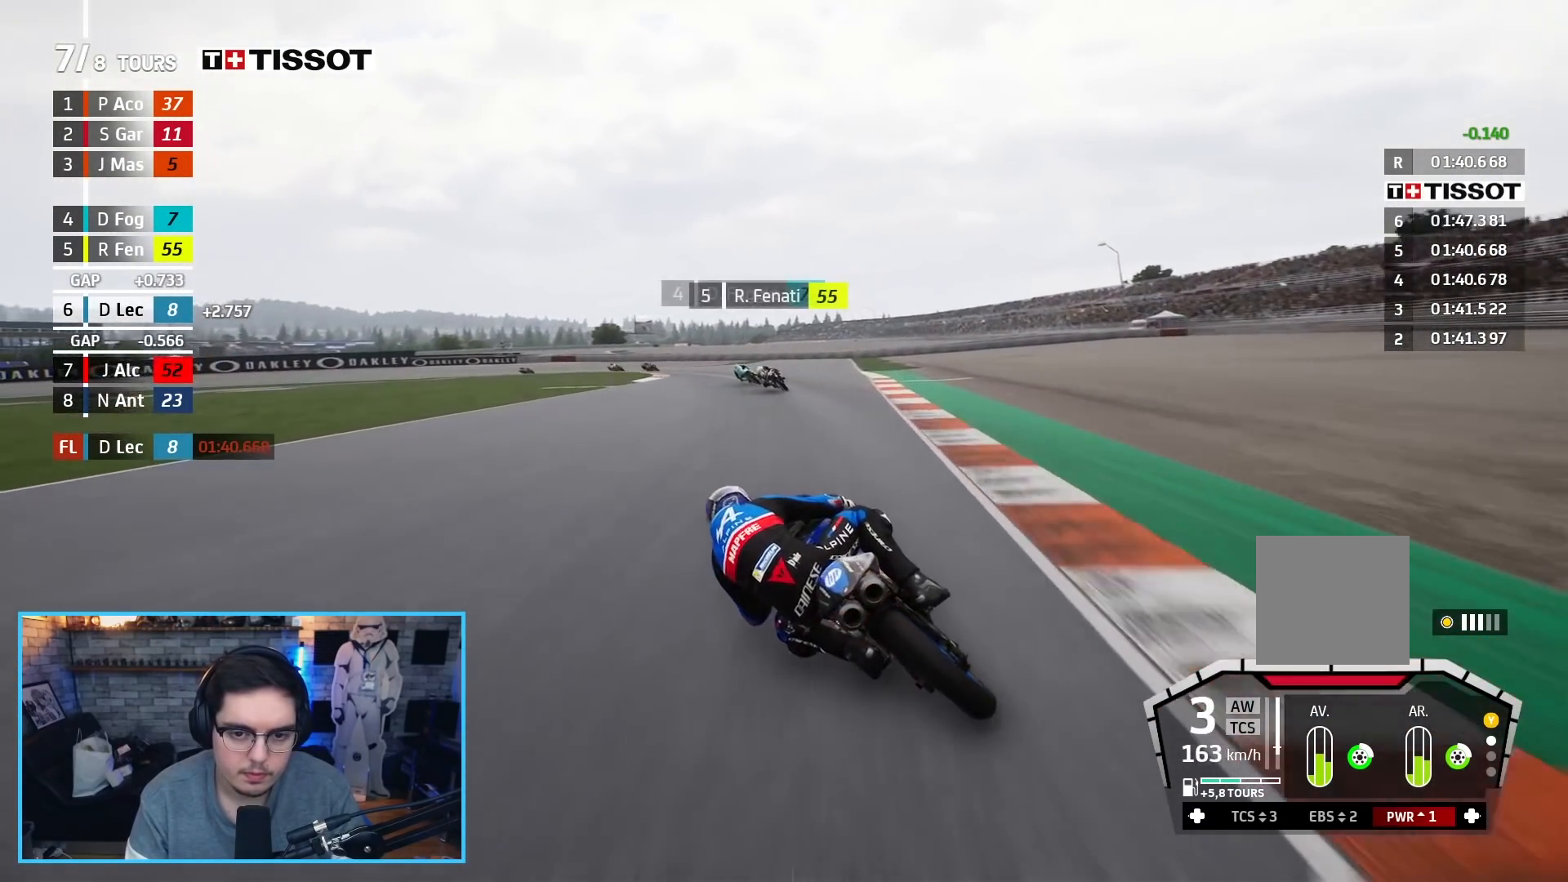
{"buttons": ["A", "L2", "L3"], "left_stick": "left", "right_stick": "center", "events": [[67, "X", "up"], [83, "A", "up"], [267, "A", "down"], [283, "left_stick", "left"], [383, "A", "up"], [467, "A", "down"]]}
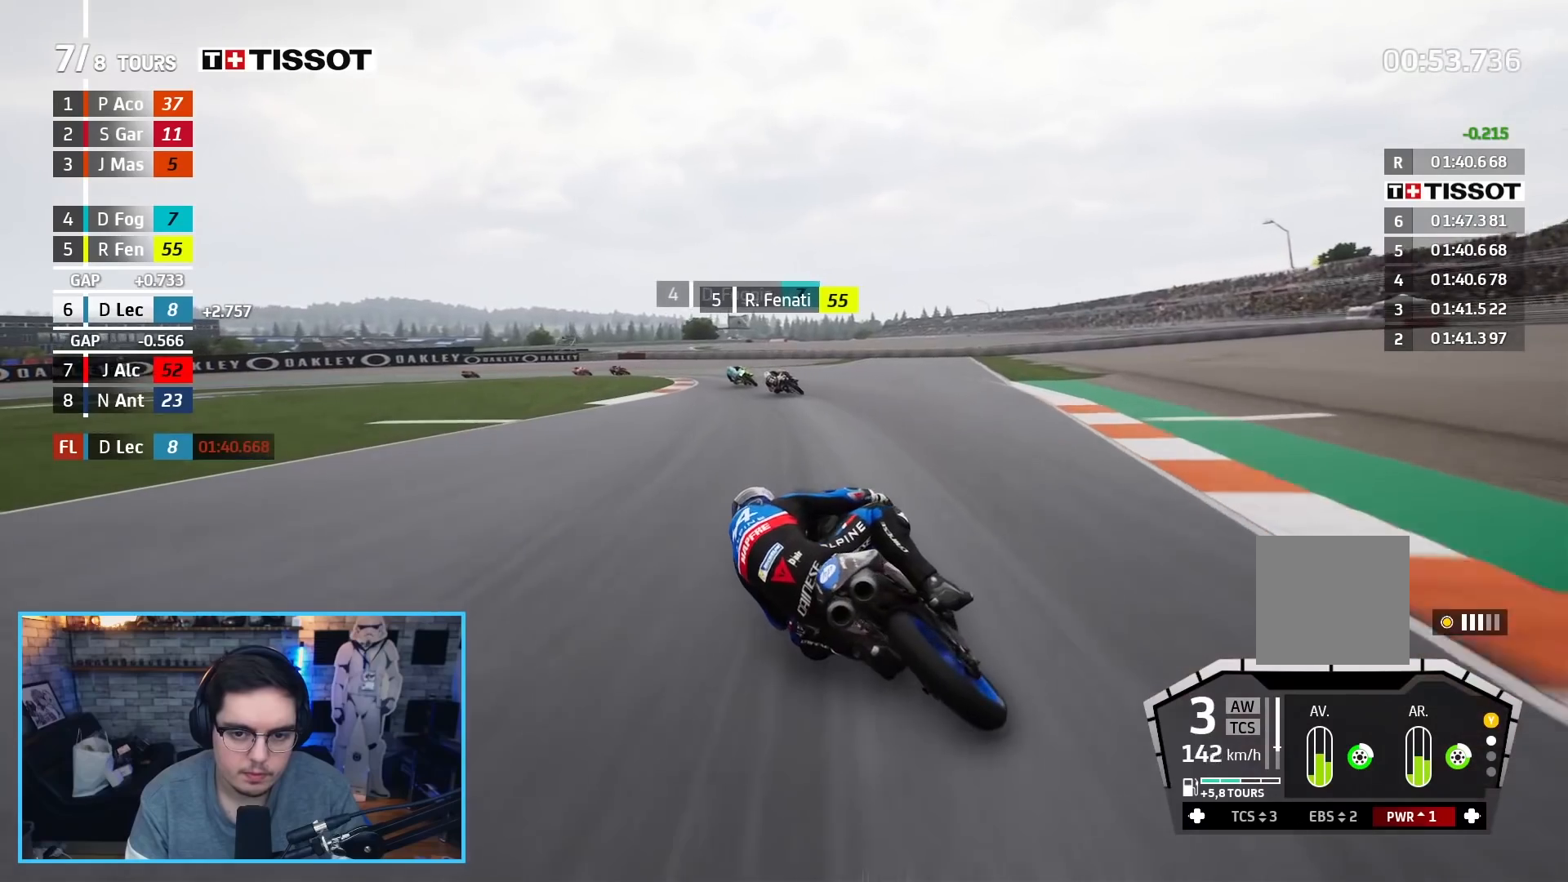
{"buttons": ["A", "L2", "L3"], "left_stick": "left", "right_stick": "center", "events": [[67, "A", "up"], [217, "A", "down"], [317, "A", "up"], [400, "A", "down"]]}
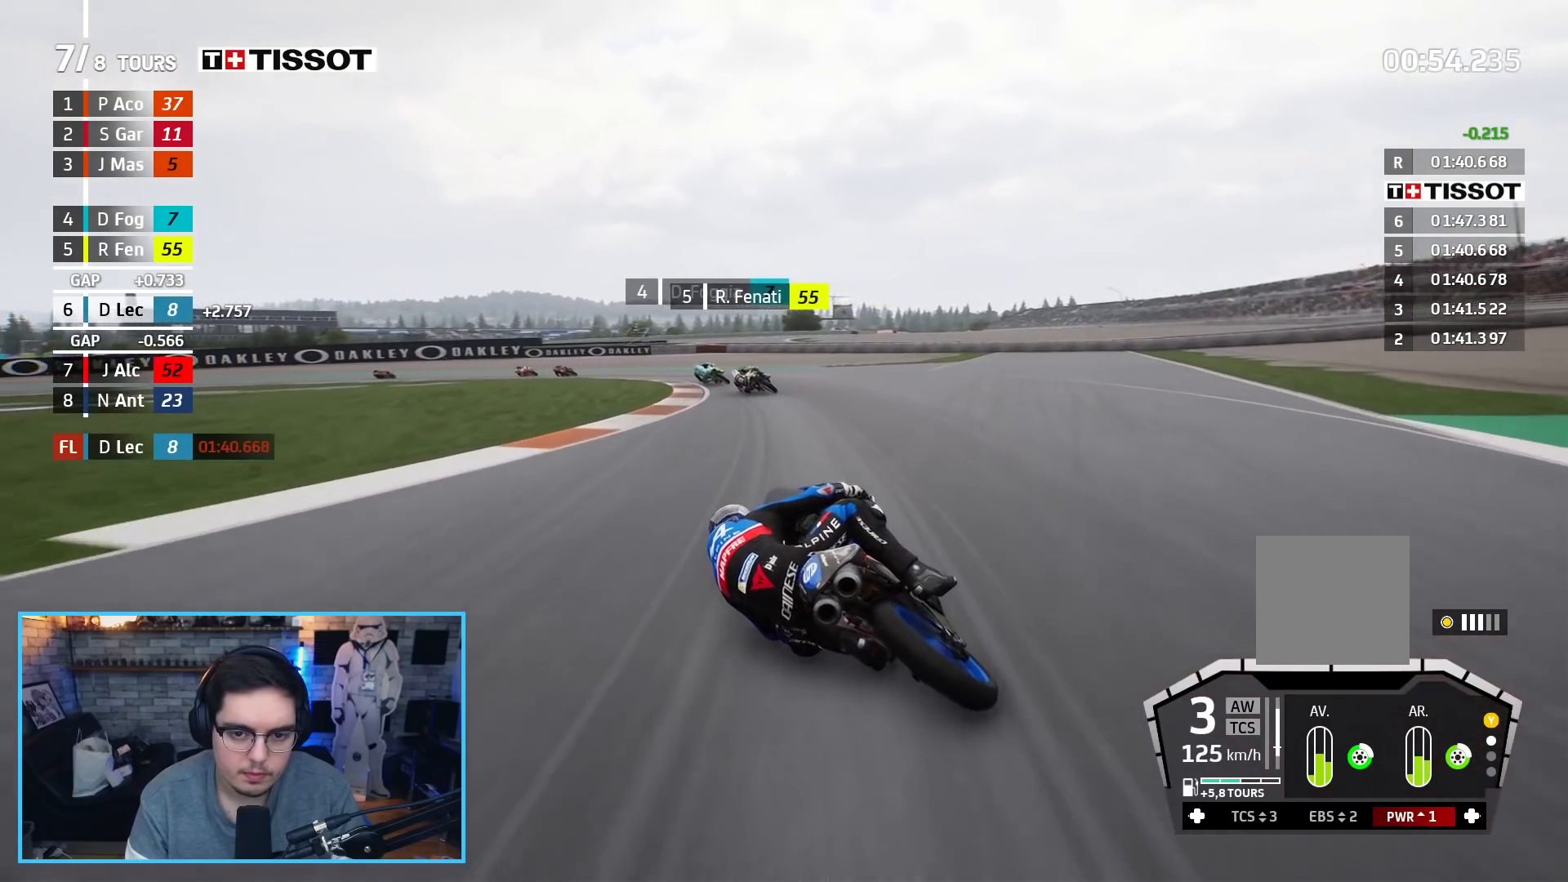
{"buttons": ["A", "L2", "L3"], "left_stick": "left", "right_stick": "center", "events": [[17, "A", "up"], [83, "A", "down"], [200, "A", "up"], [267, "A", "down"], [367, "A", "up"], [450, "A", "down"]]}
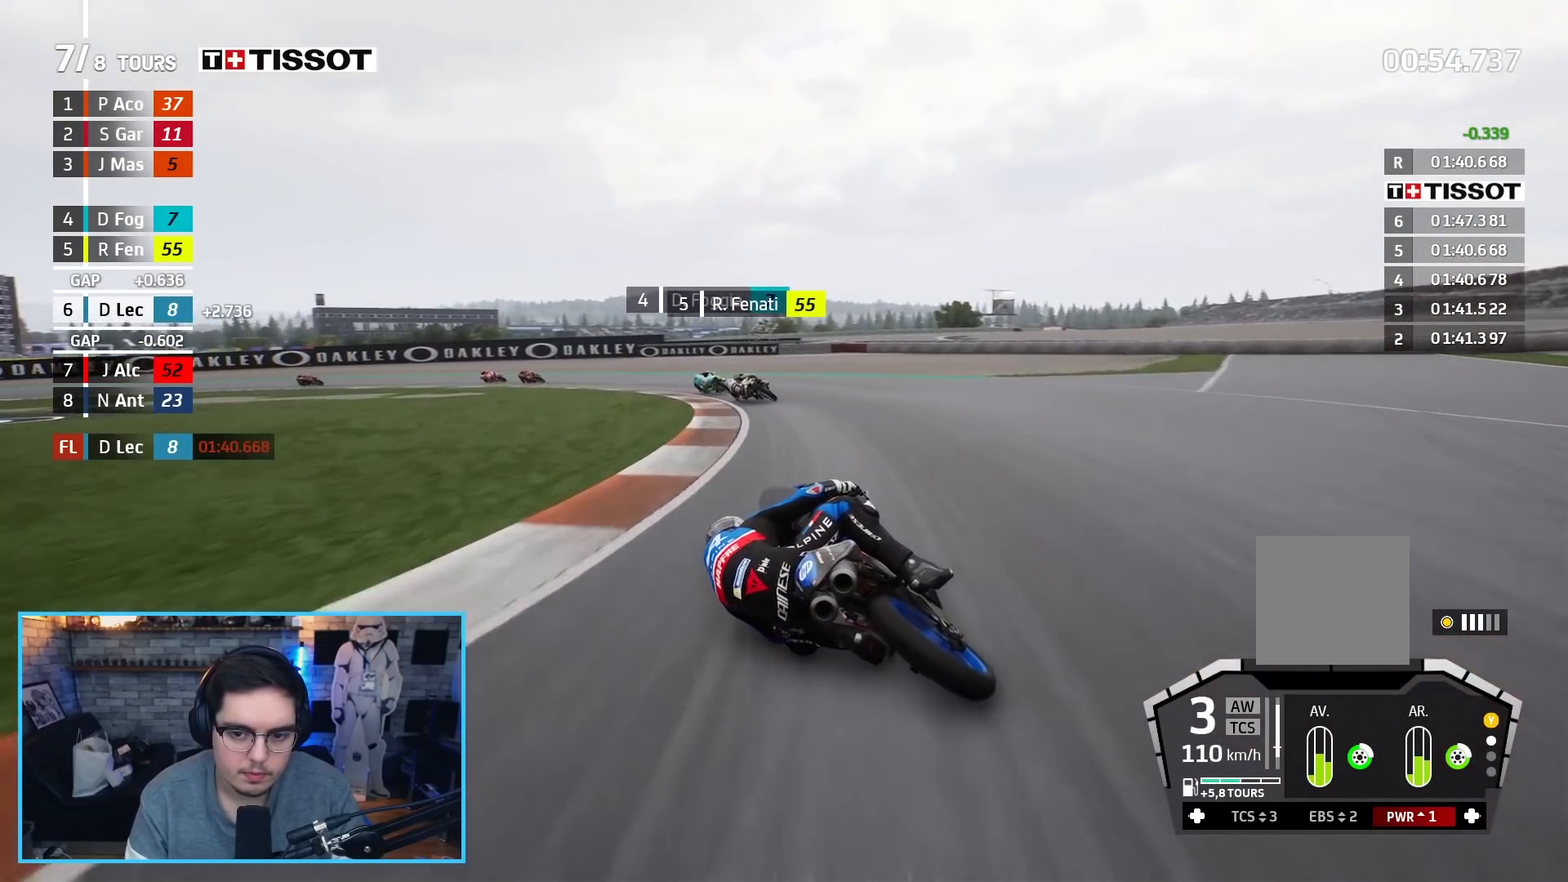
{"buttons": ["L2", "L3"], "left_stick": "left", "right_stick": "center", "events": [[50, "A", "up"], [117, "A", "down"], [217, "A", "up"], [300, "A", "down"], [400, "A", "up"]]}
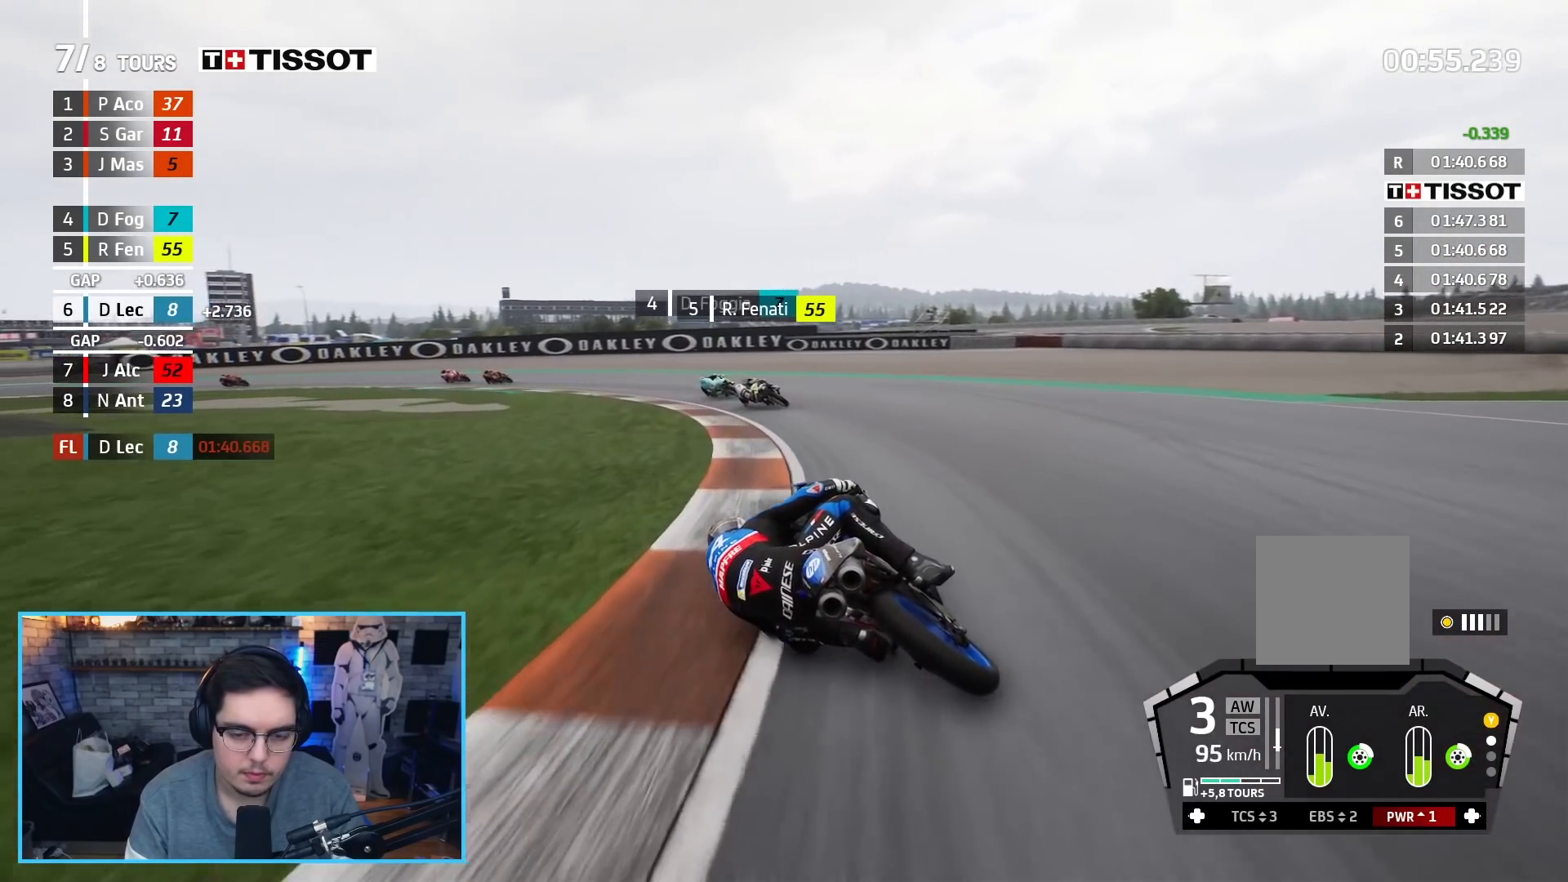
{"buttons": ["R2"], "left_stick": "left", "right_stick": "center", "events": [[33, "L2", "up"], [183, "L3", "up"], [317, "R2", "down"]]}
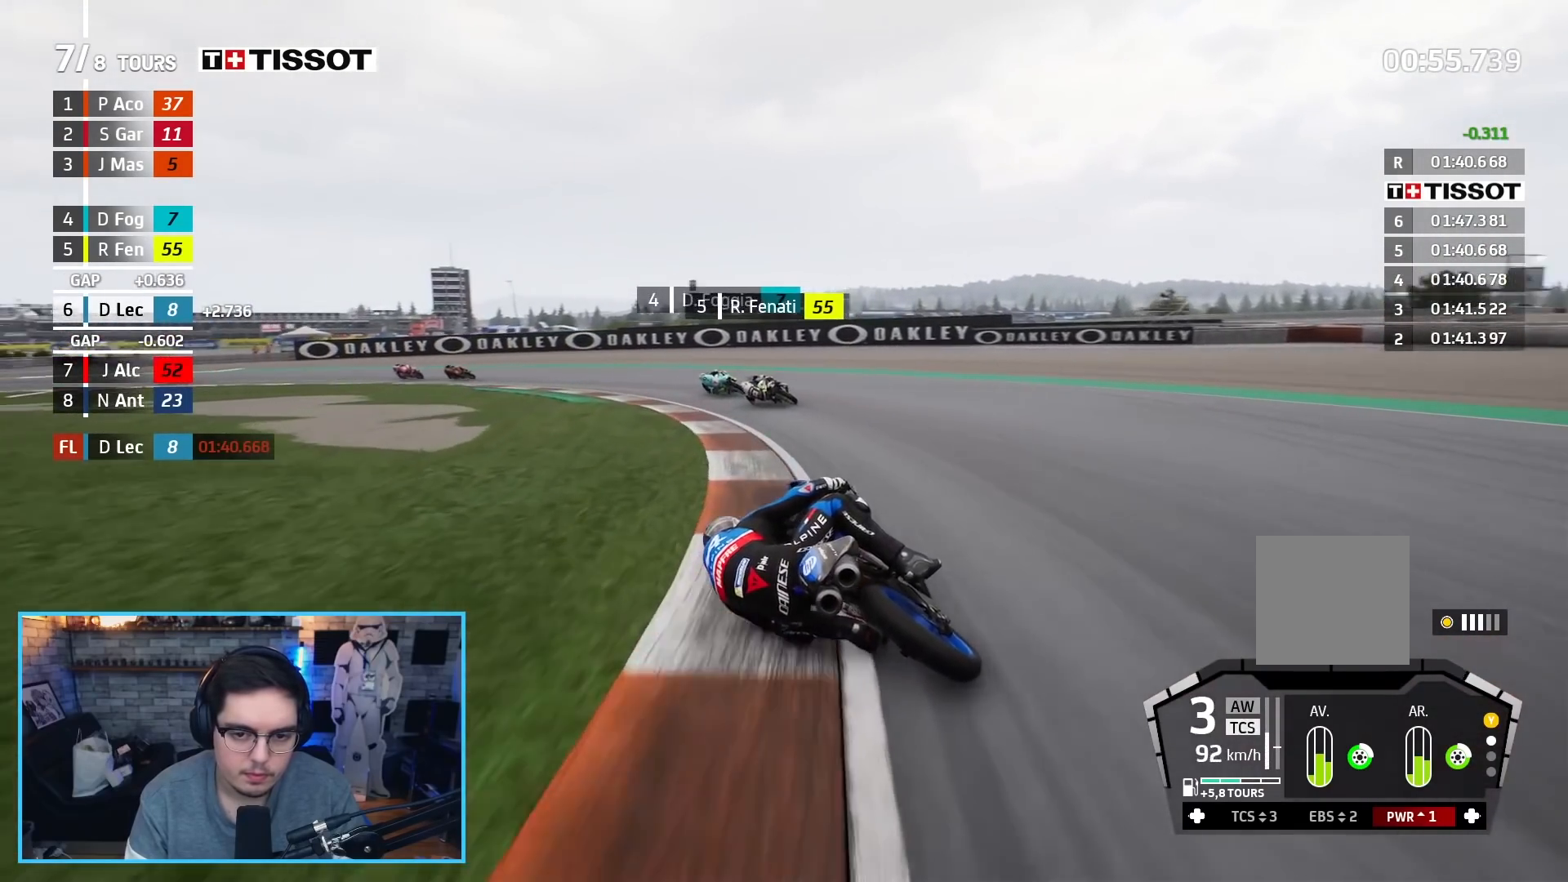
{"buttons": ["R2"], "left_stick": "left", "right_stick": "center", "events": [[350, "X", "down"], [417, "X", "up"]]}
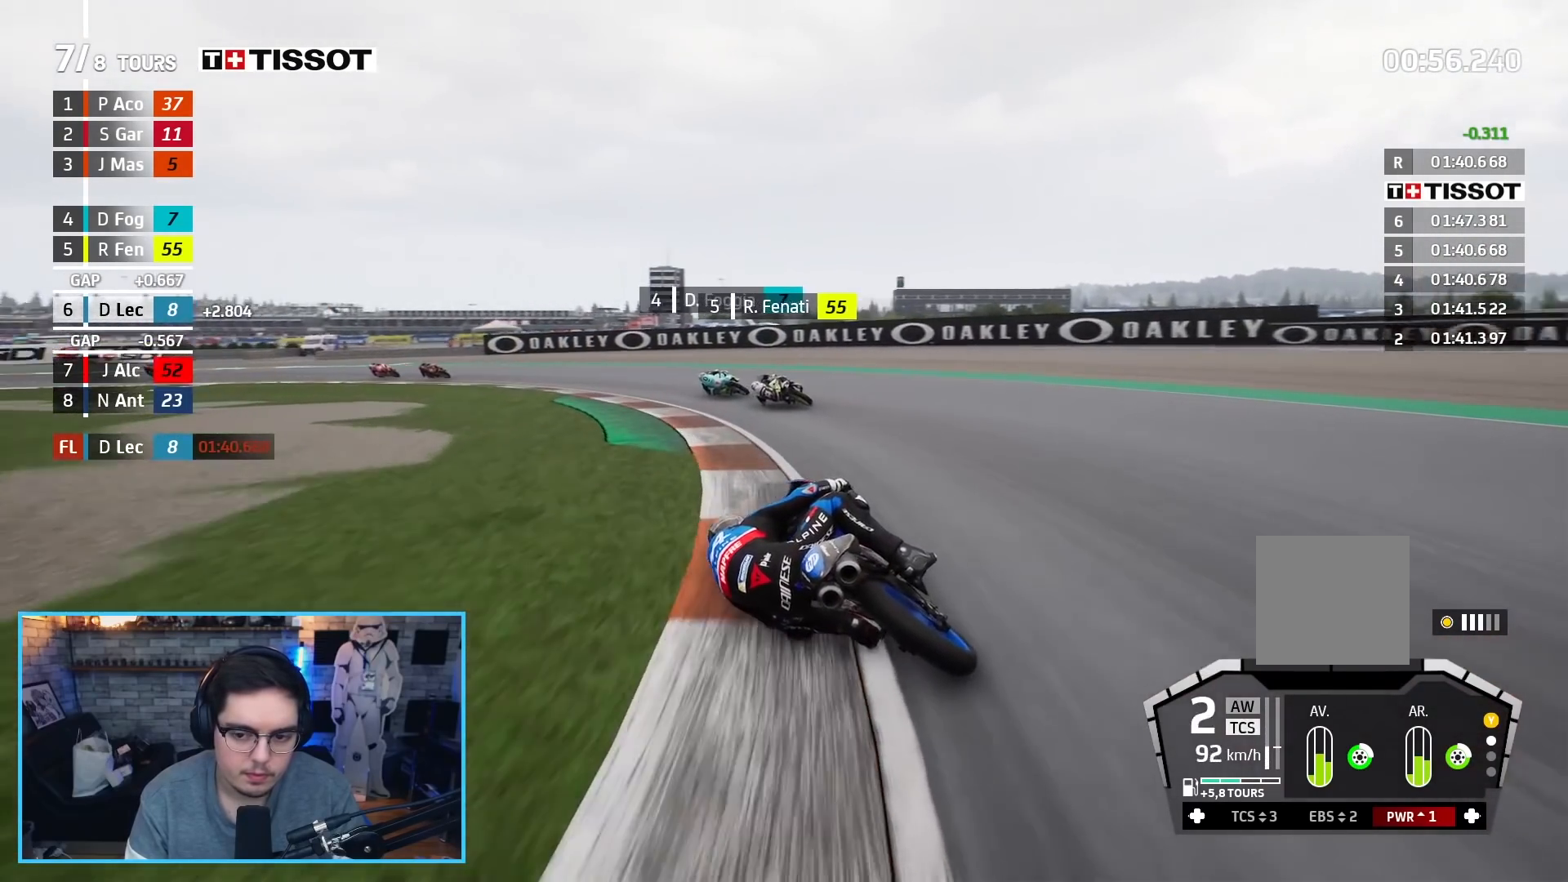
{"buttons": ["R2"], "left_stick": "left", "right_stick": "center", "events": [[83, "R2", "up"], [200, "R2", "down"]]}
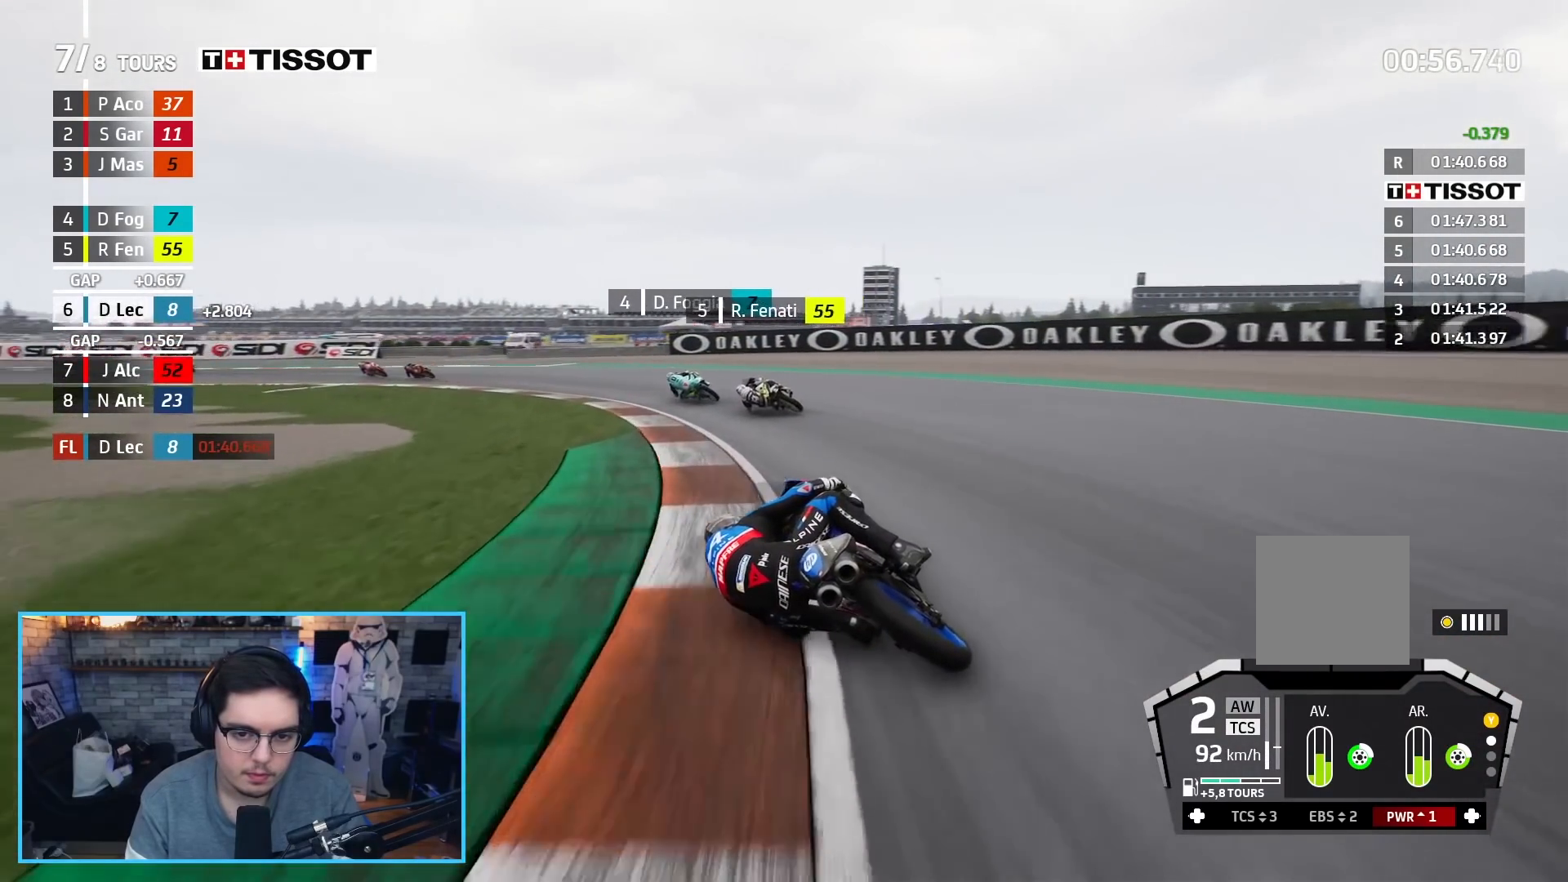
{"buttons": ["R2"], "left_stick": "left", "right_stick": "center", "events": []}
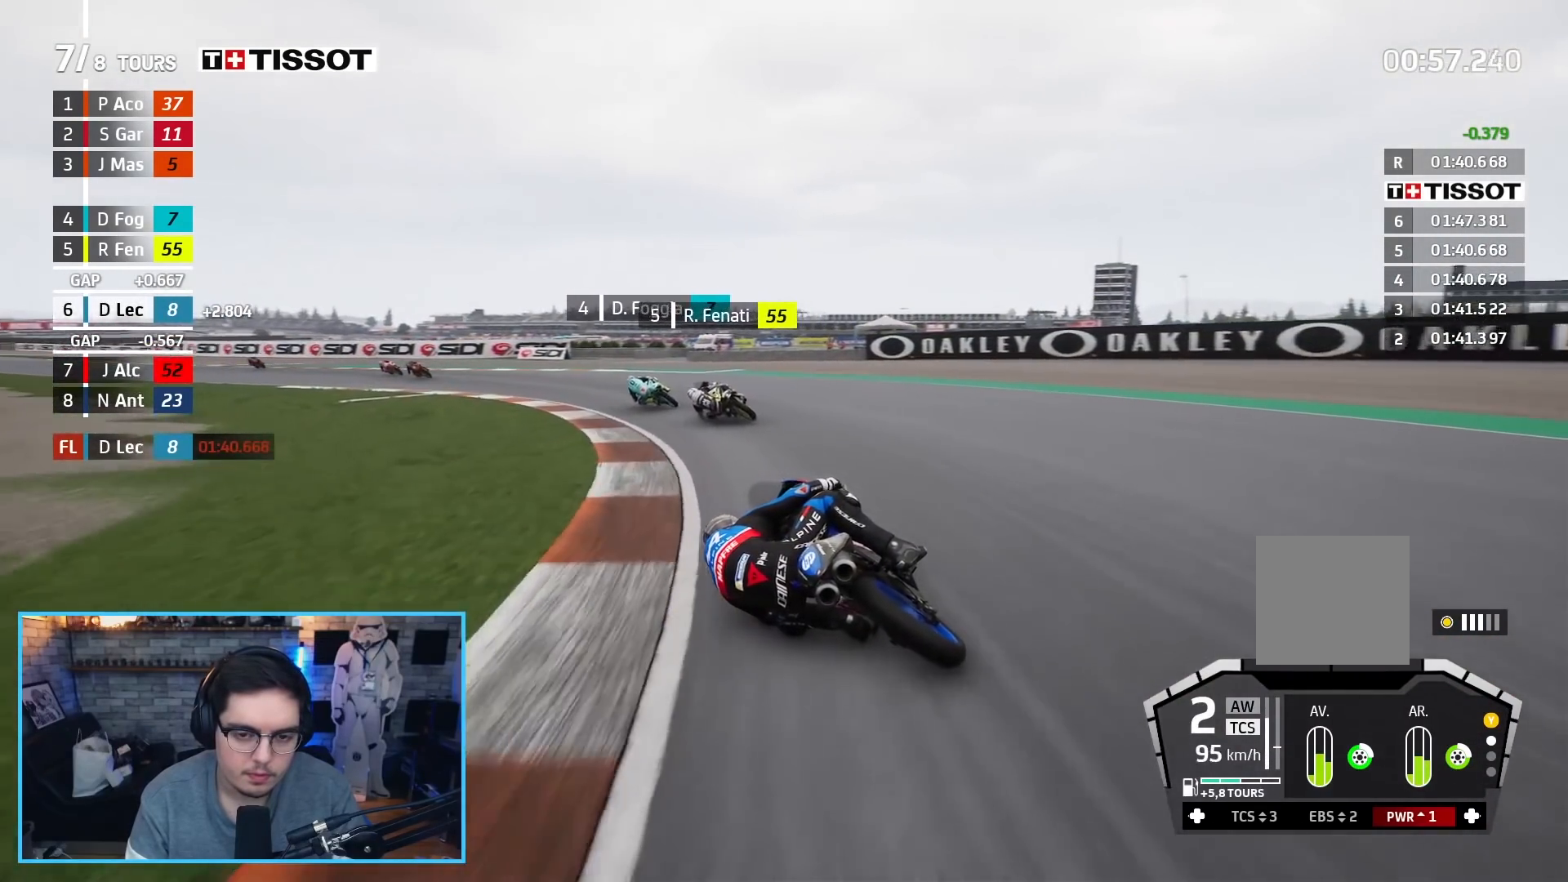
{"buttons": ["R2"], "left_stick": "up-left", "right_stick": "center", "events": [[417, "left_stick", "up-left"]]}
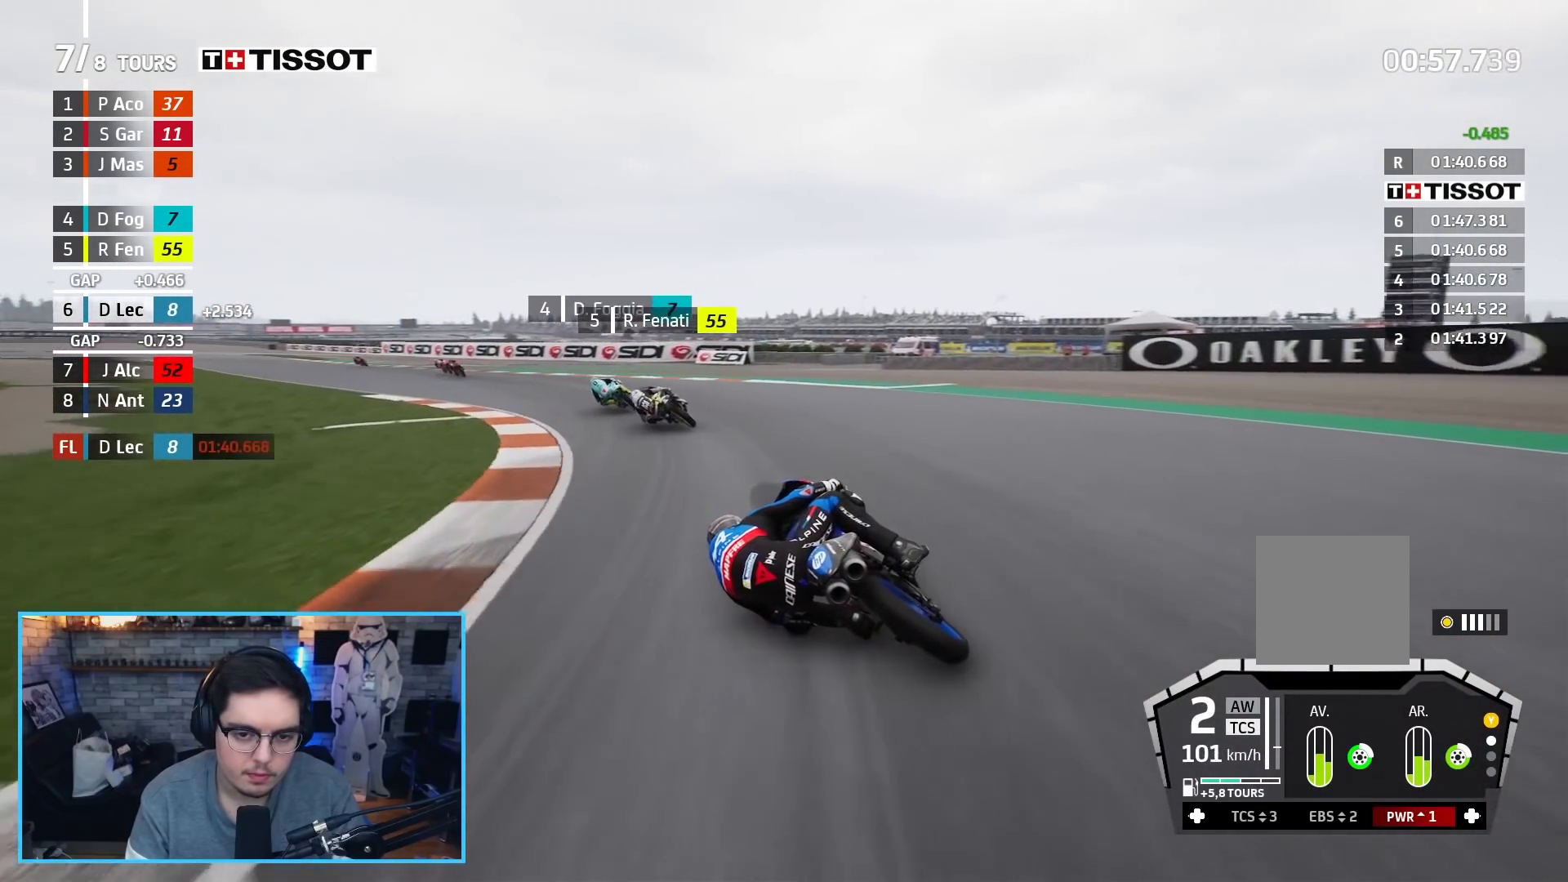
{"buttons": ["B", "R2"], "left_stick": "up-left", "right_stick": "center", "events": [[467, "B", "down"]]}
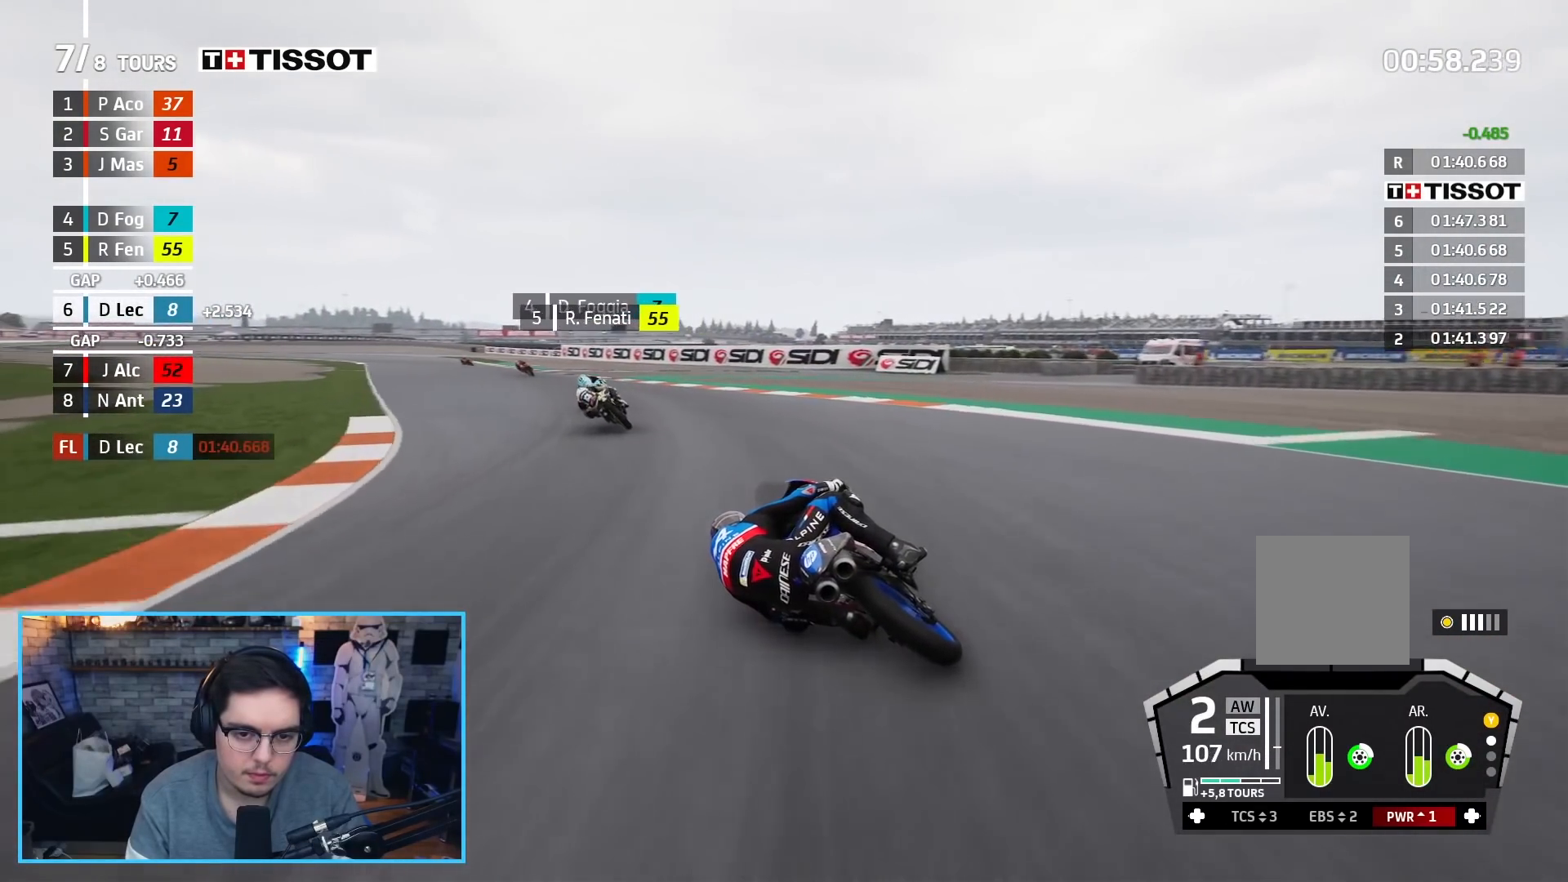
{"buttons": ["R2"], "left_stick": "up-left", "right_stick": "center", "events": [[100, "B", "up"]]}
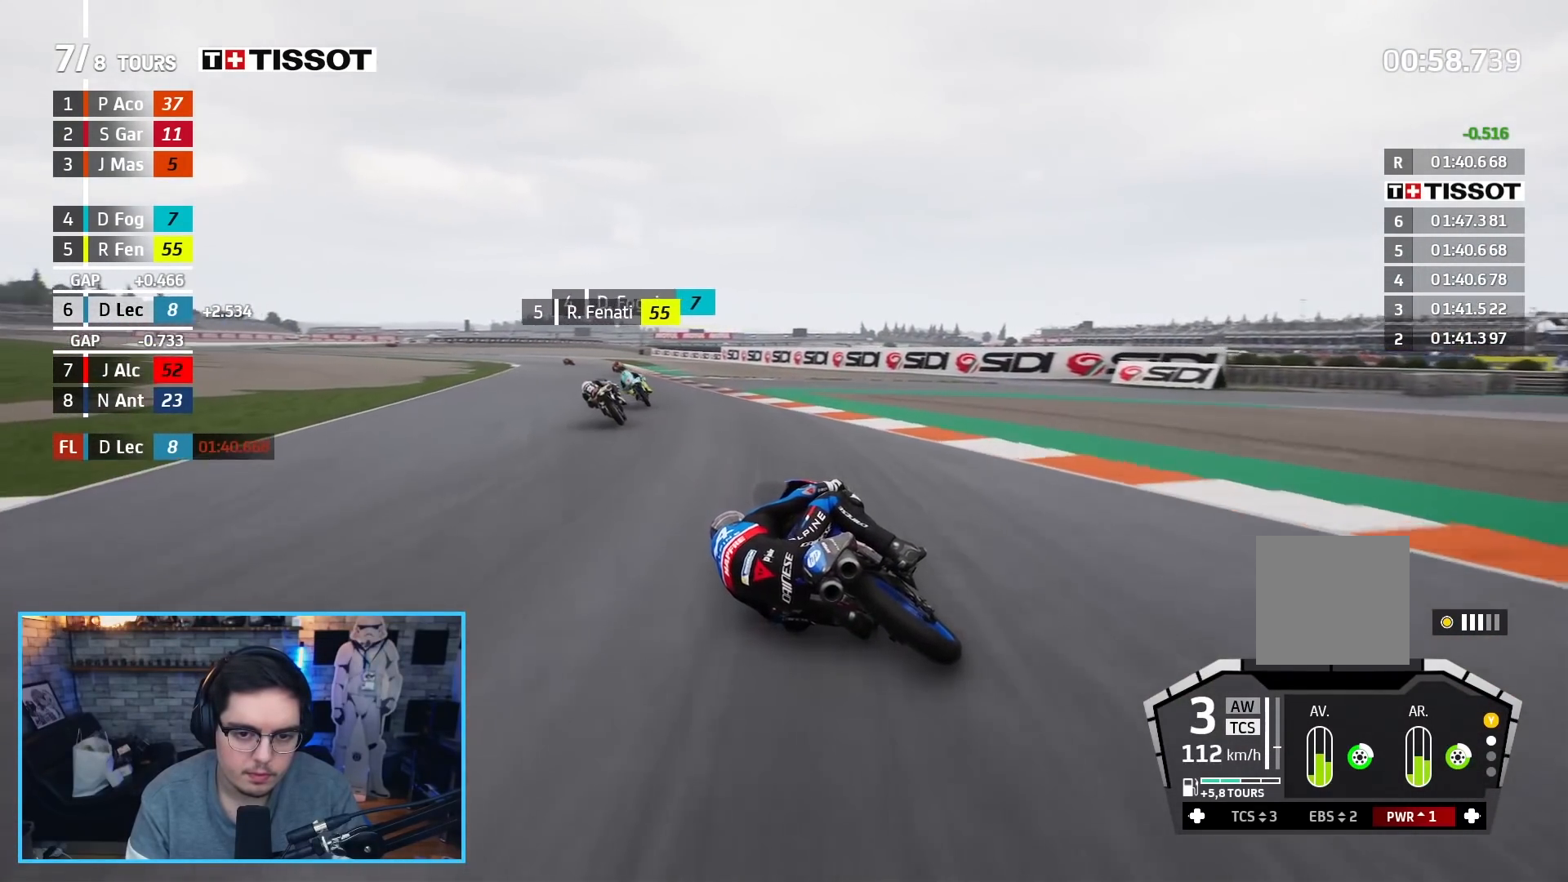
{"buttons": ["R2"], "left_stick": "up-left", "right_stick": "center", "events": []}
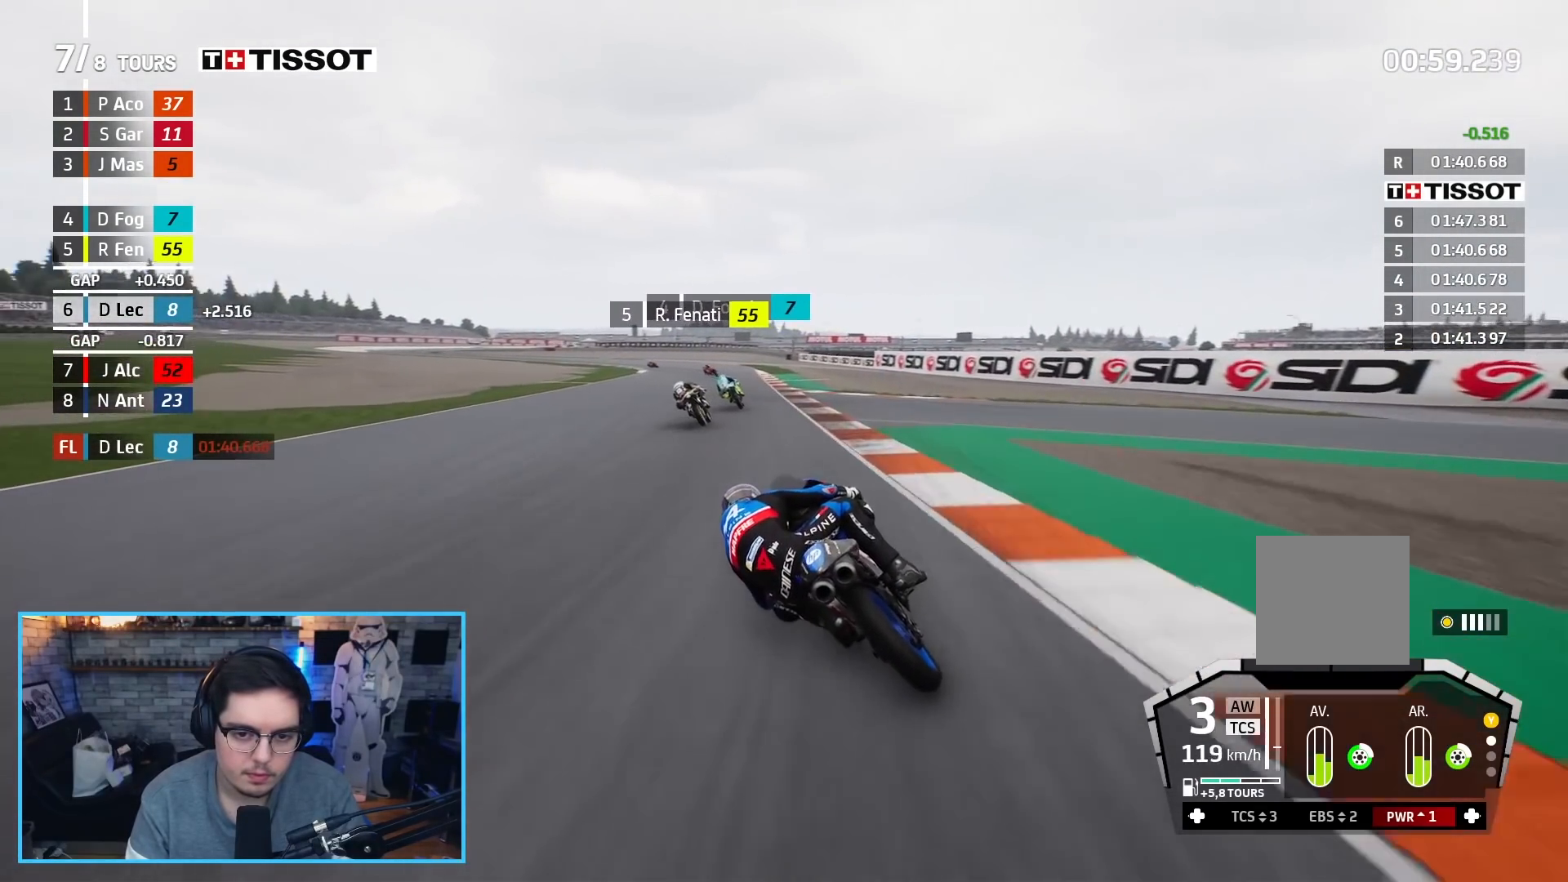
{"buttons": ["R2"], "left_stick": "up-left", "right_stick": "center", "events": []}
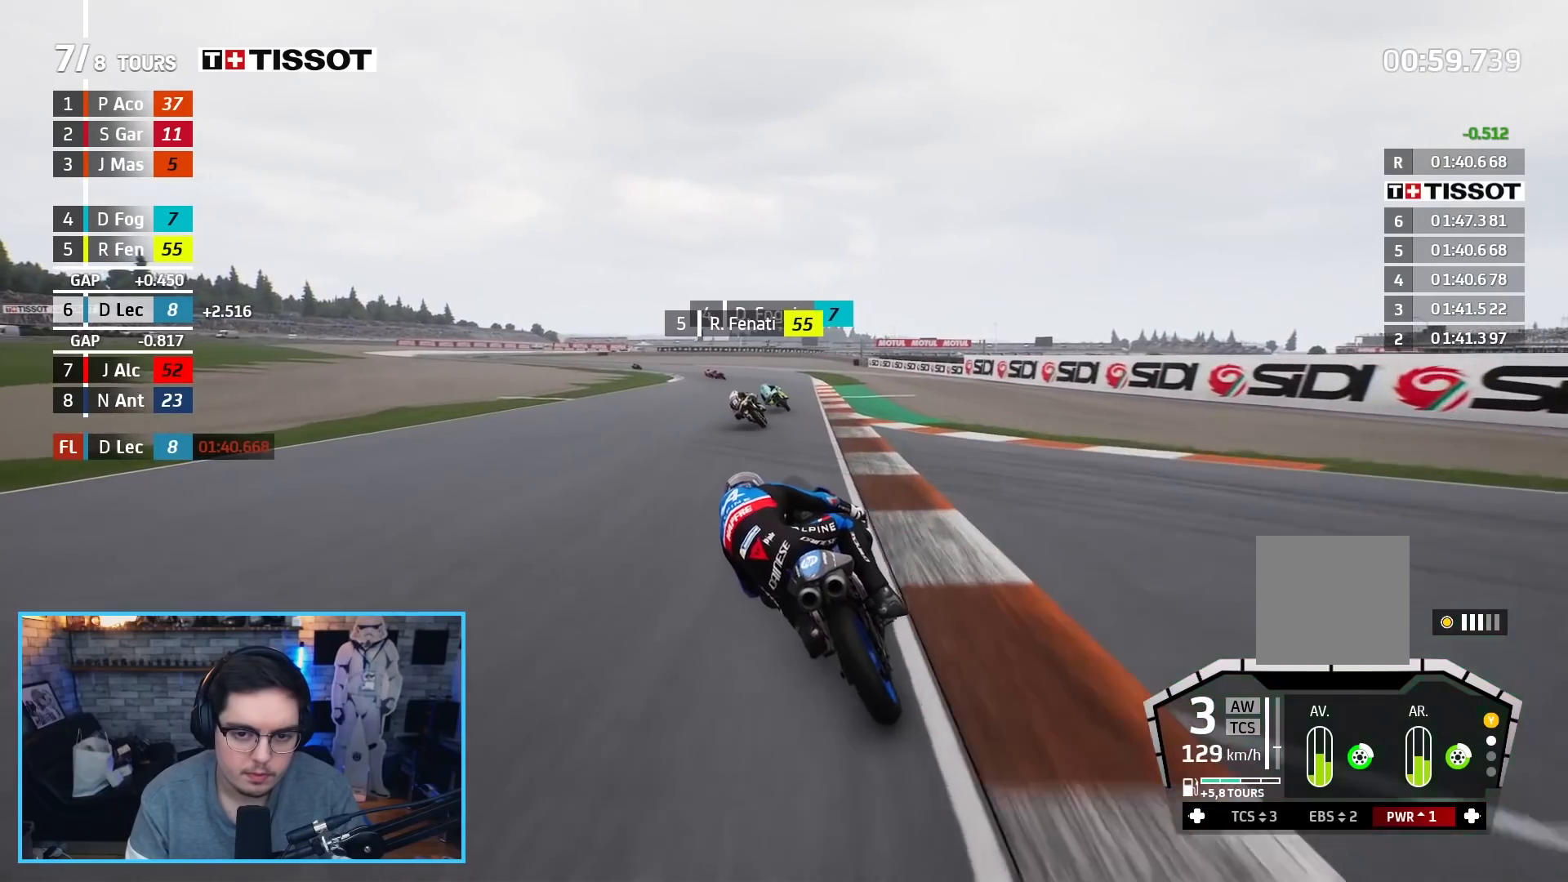
{"buttons": ["R2"], "left_stick": "up-left", "right_stick": "center", "events": []}
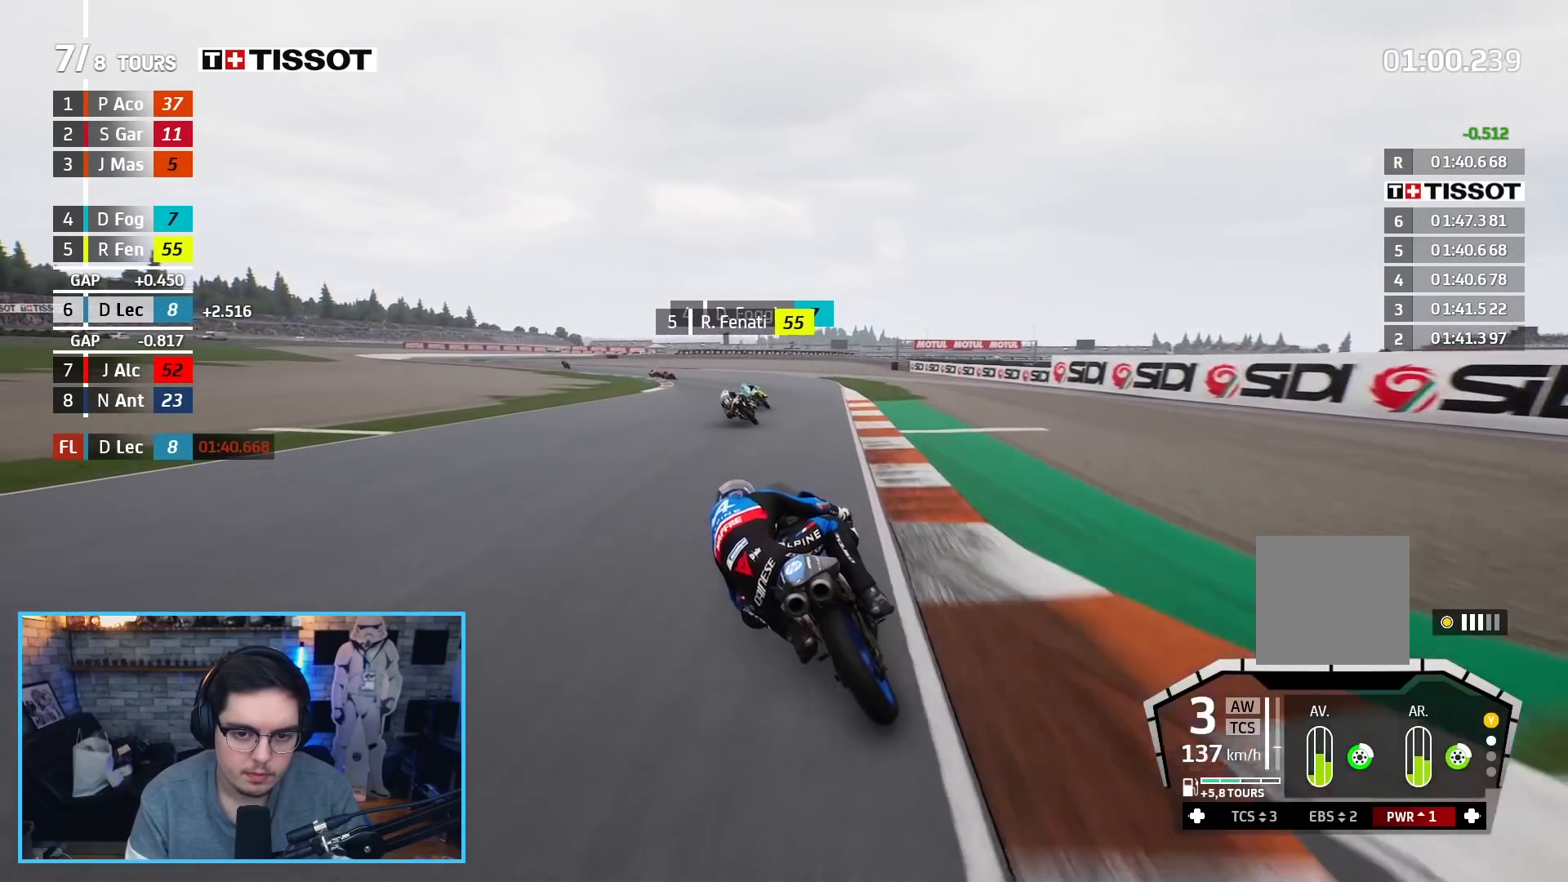
{"buttons": ["R2"], "left_stick": "up-left", "right_stick": "center", "events": [[383, "B", "down"], [500, "B", "up"]]}
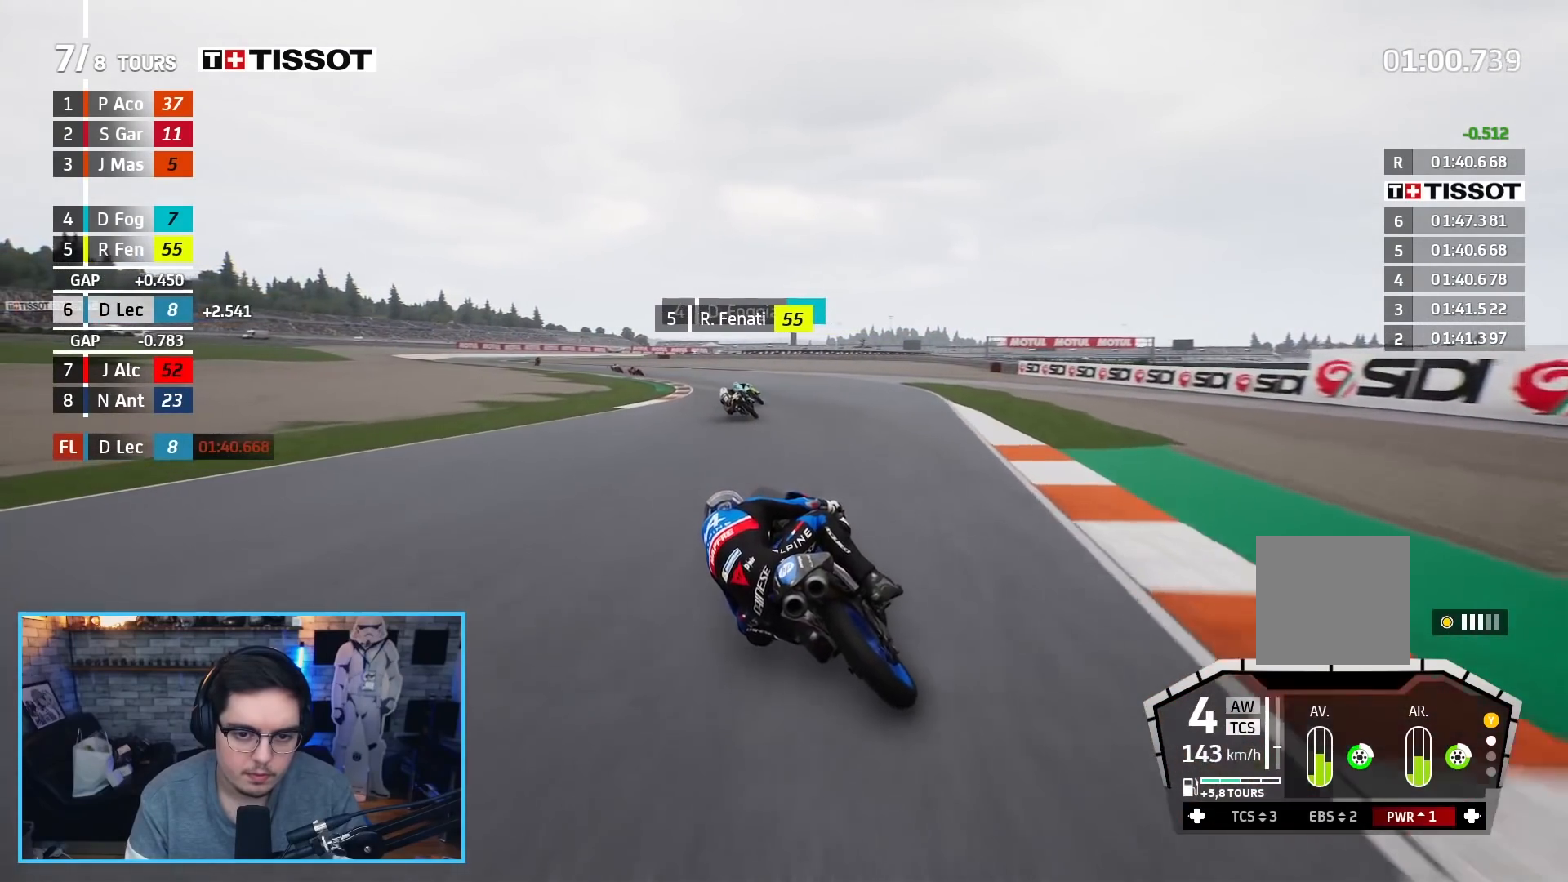
{"buttons": ["R2"], "left_stick": "up-left", "right_stick": "center", "events": []}
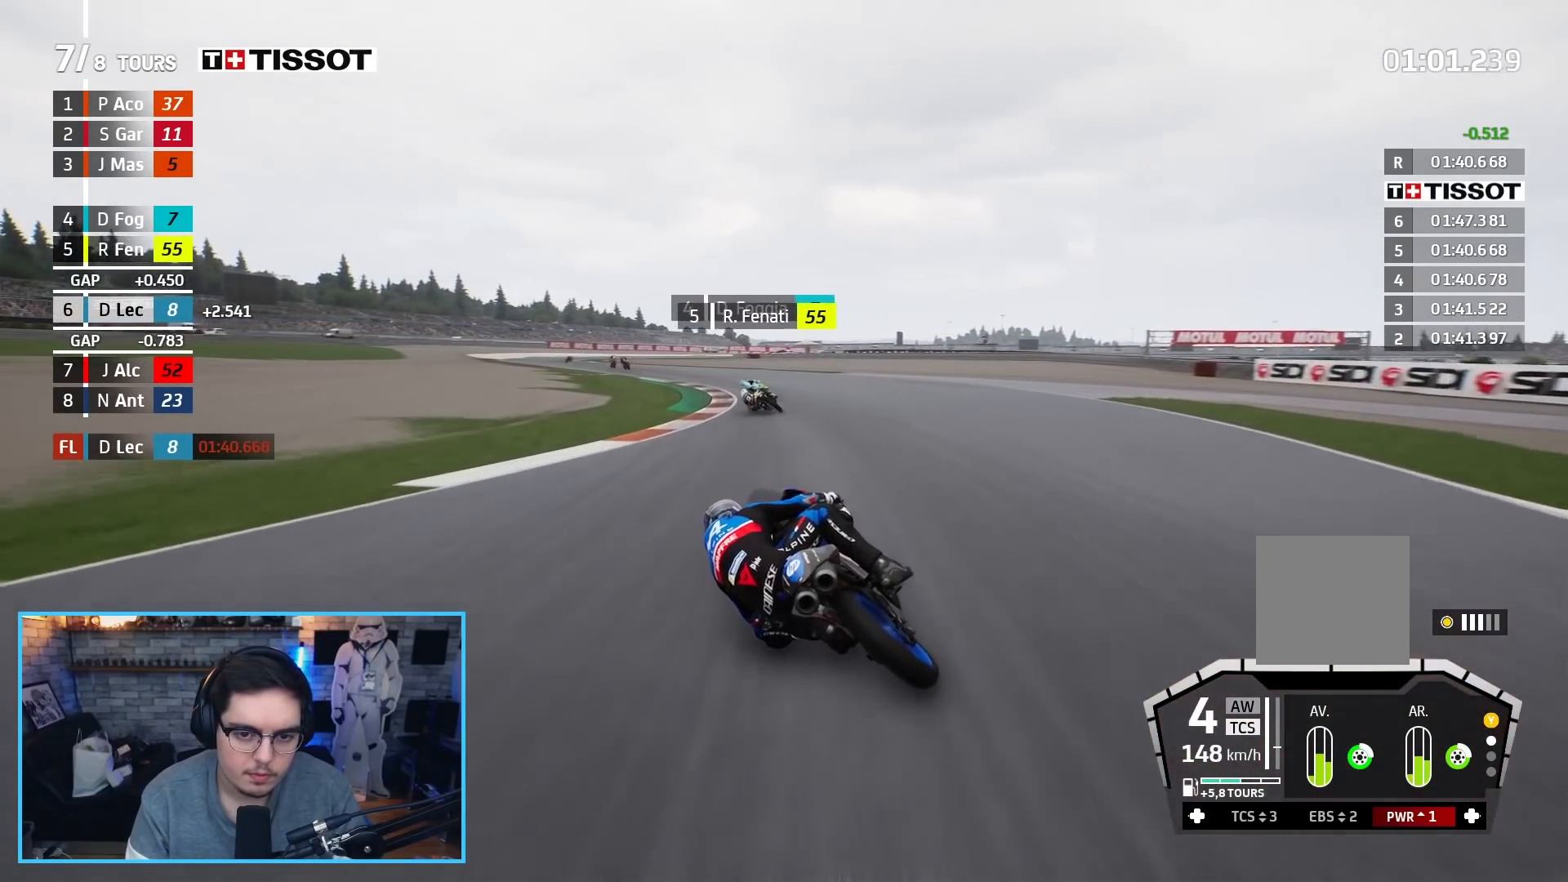
{"buttons": ["R2"], "left_stick": "up-left", "right_stick": "center", "events": []}
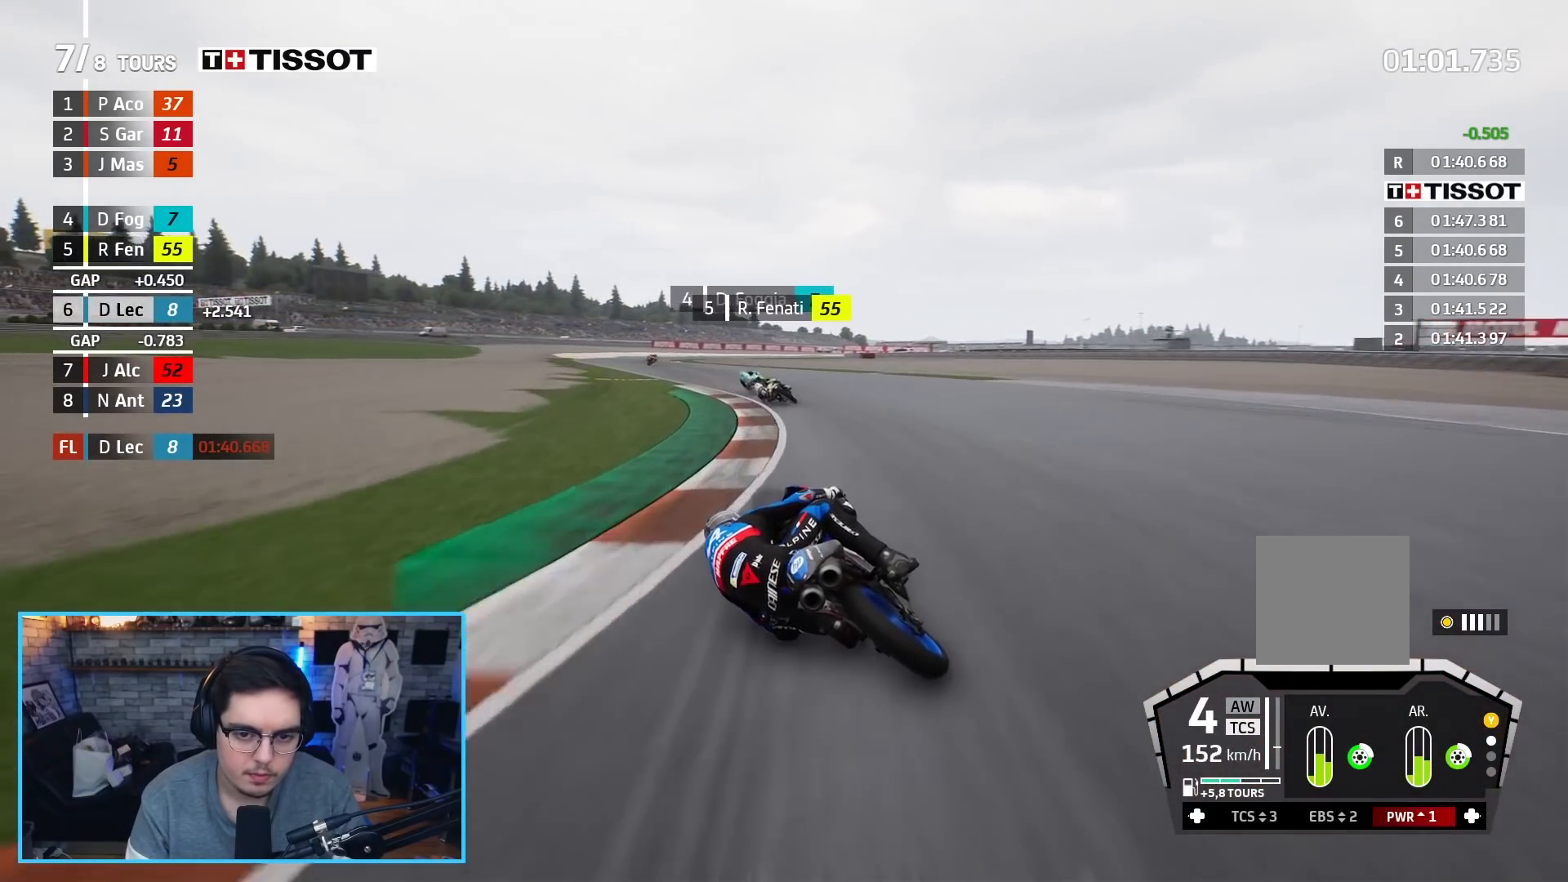
{"buttons": ["R2"], "left_stick": "up", "right_stick": "center", "events": [[417, "left_stick", "up"]]}